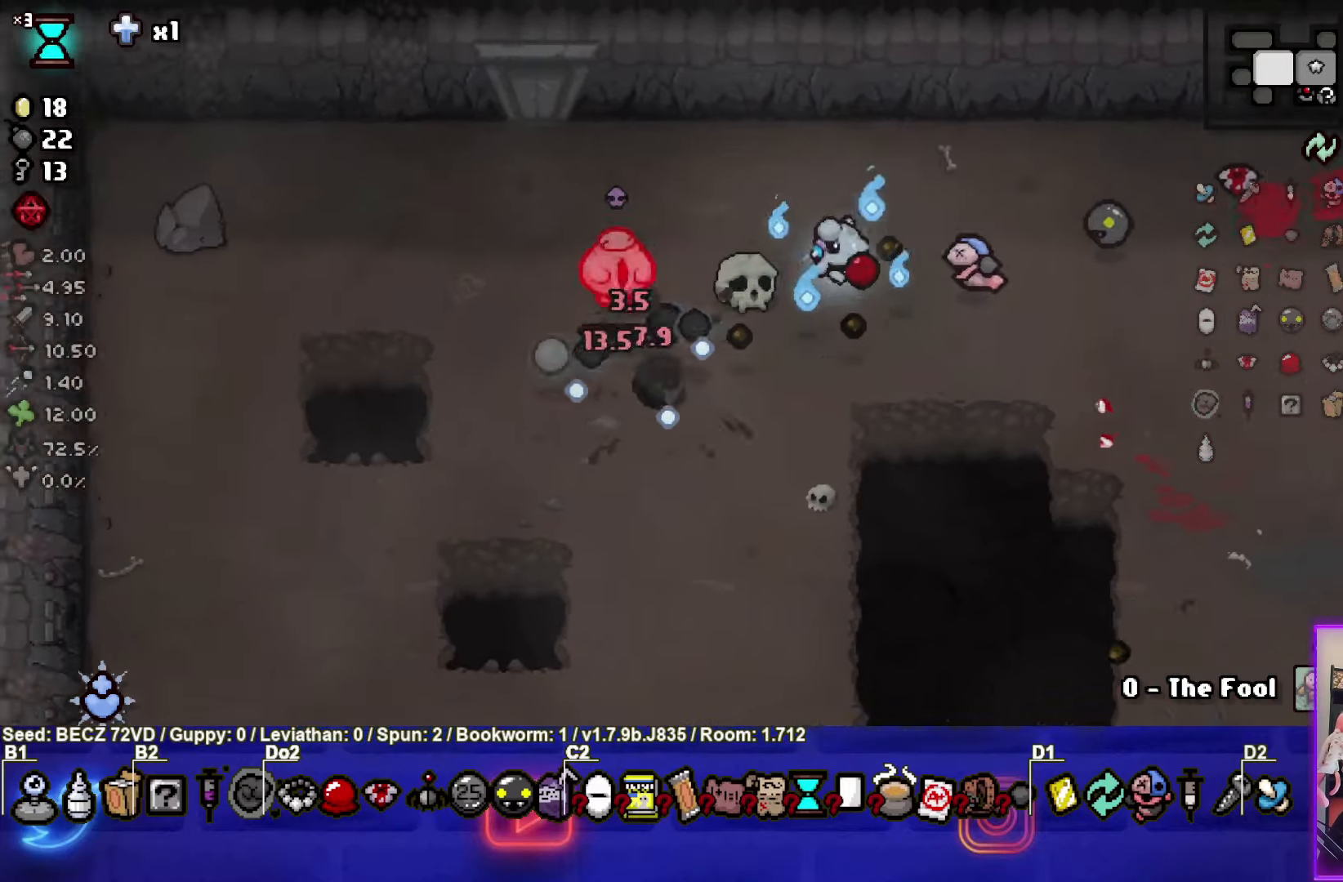
Gameplay with a controller (PlayStation layout); each line is a JSON object with the inputs held at the frame after it. "events" lists button and stick changes between this image and that frame as [ms after this image, input, new state], when the widget could be followed in between.
{"buttons": ["CROSS"], "left_stick": "left", "right_stick": "center", "events": [[201, "CROSS", "down"], [468, "left_stick", "left"]]}
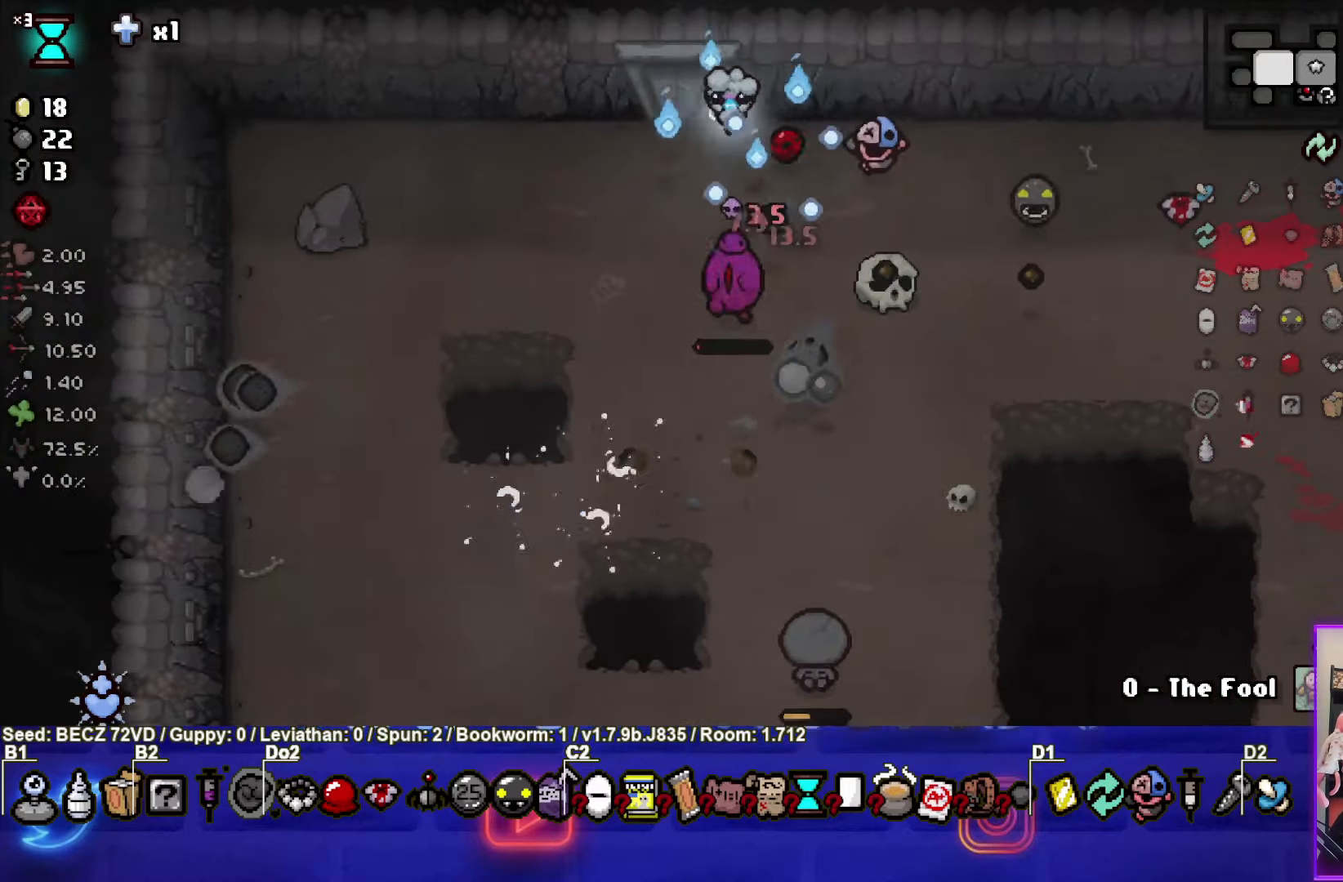
{"buttons": ["CIRCLE"], "left_stick": "down-left", "right_stick": "center", "events": [[167, "left_stick", "down-left"], [300, "CROSS", "up"], [434, "CIRCLE", "down"]]}
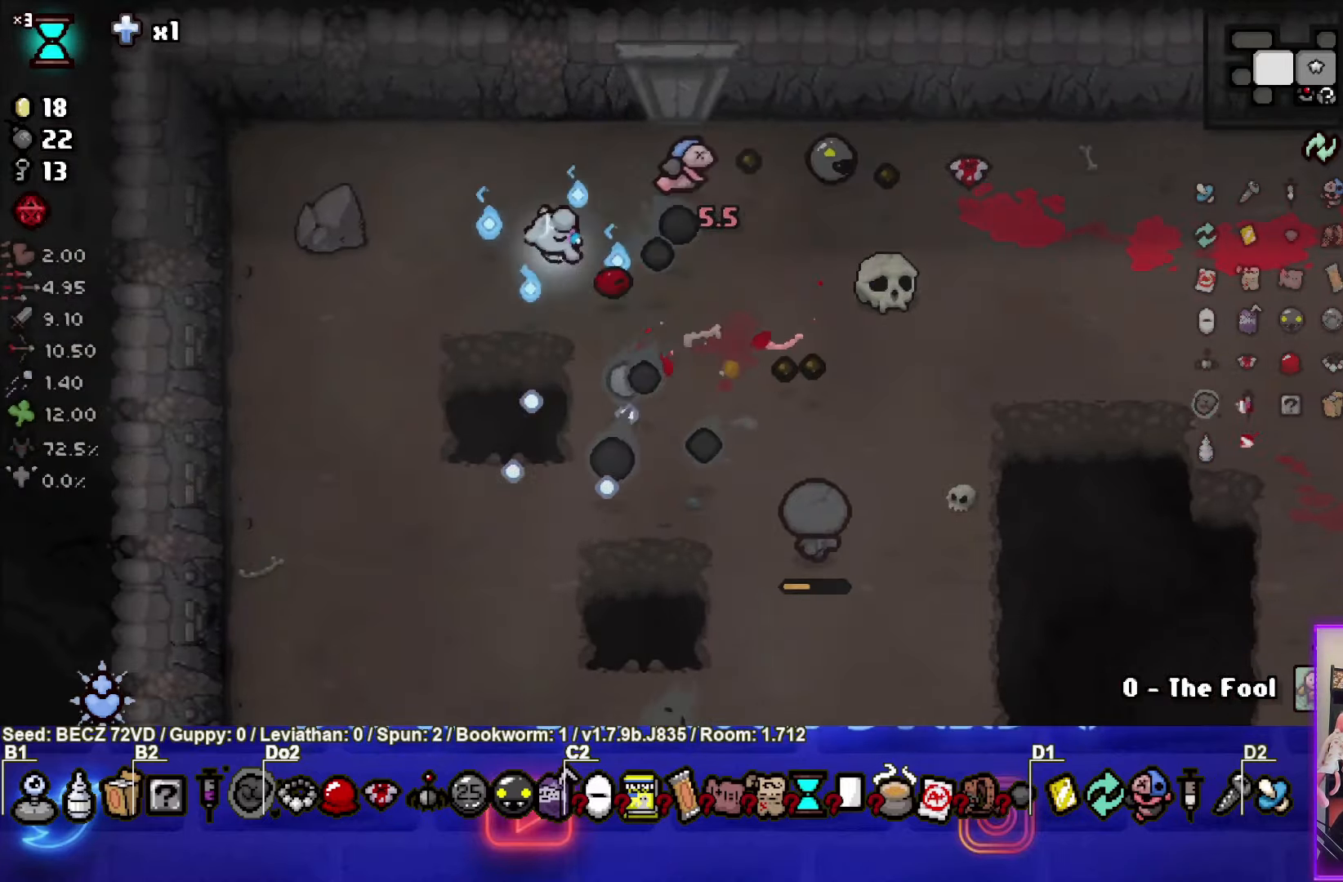
{"buttons": ["CIRCLE"], "left_stick": "left", "right_stick": "center", "events": [[201, "left_stick", "left"]]}
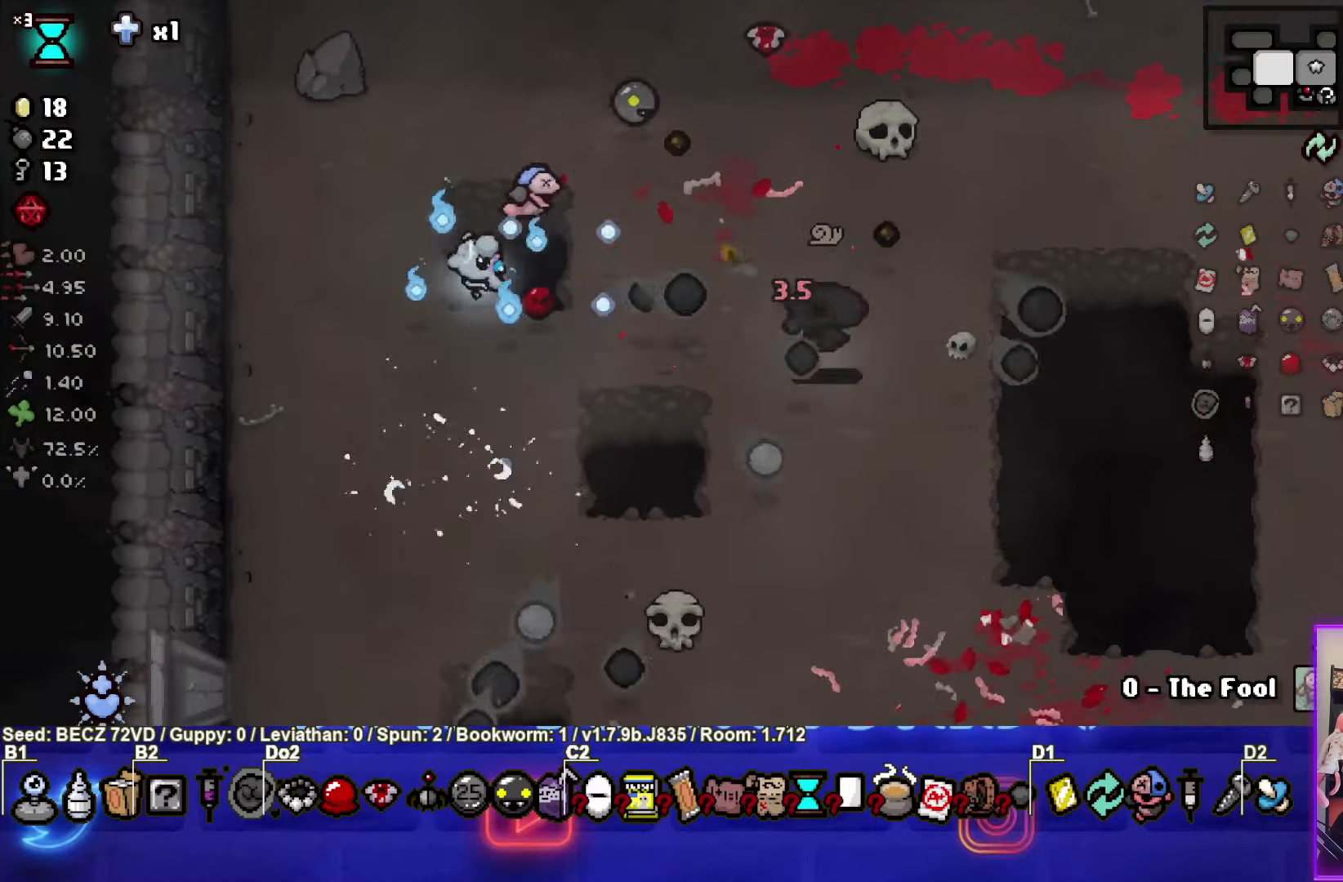
{"buttons": [], "left_stick": "down", "right_stick": "center", "events": [[100, "left_stick", "down-left"], [400, "CIRCLE", "up"], [467, "left_stick", "down"]]}
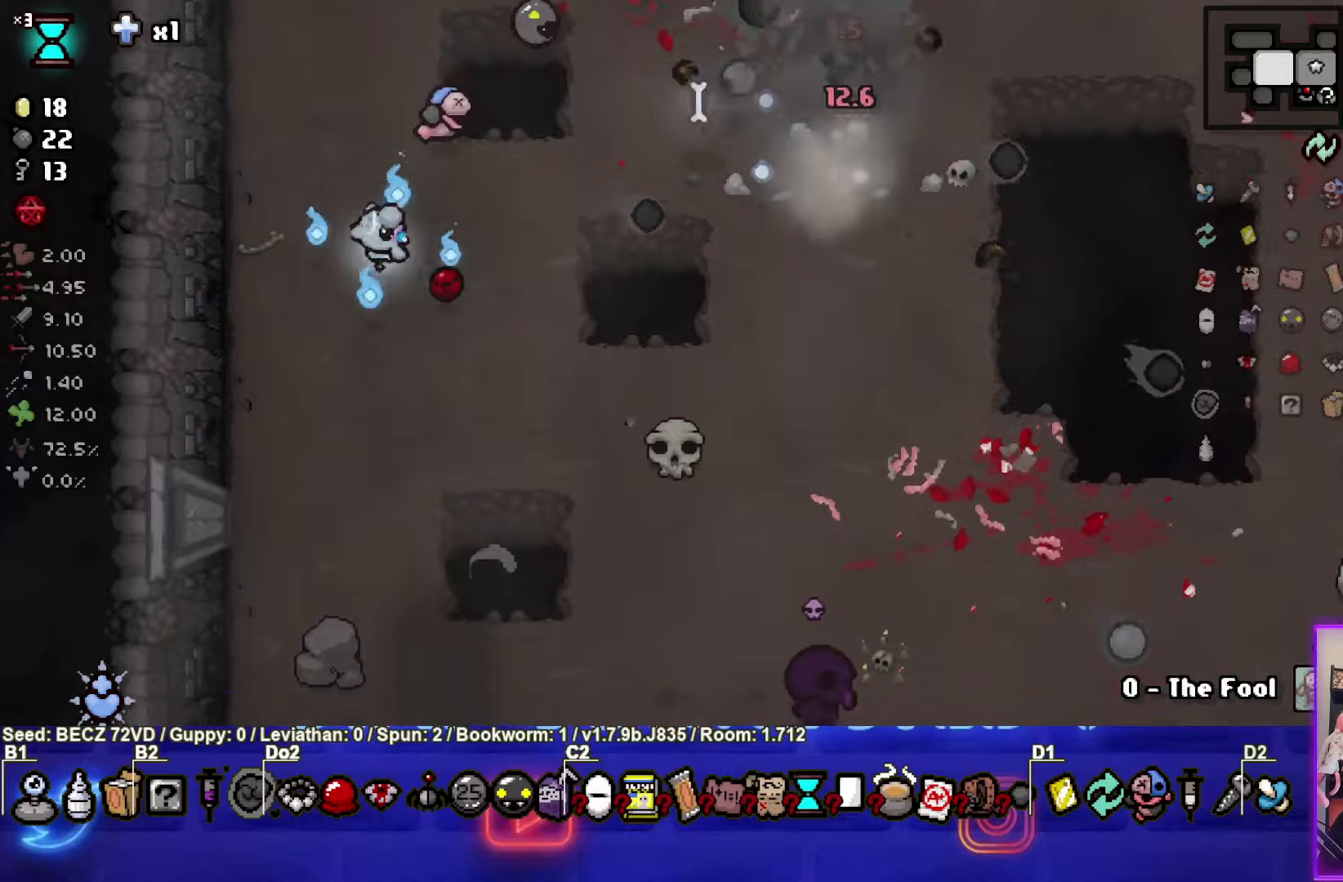
{"buttons": ["CIRCLE"], "left_stick": "down-right", "right_stick": "center", "events": [[234, "left_stick", "center"], [367, "left_stick", "down-right"], [468, "CIRCLE", "down"]]}
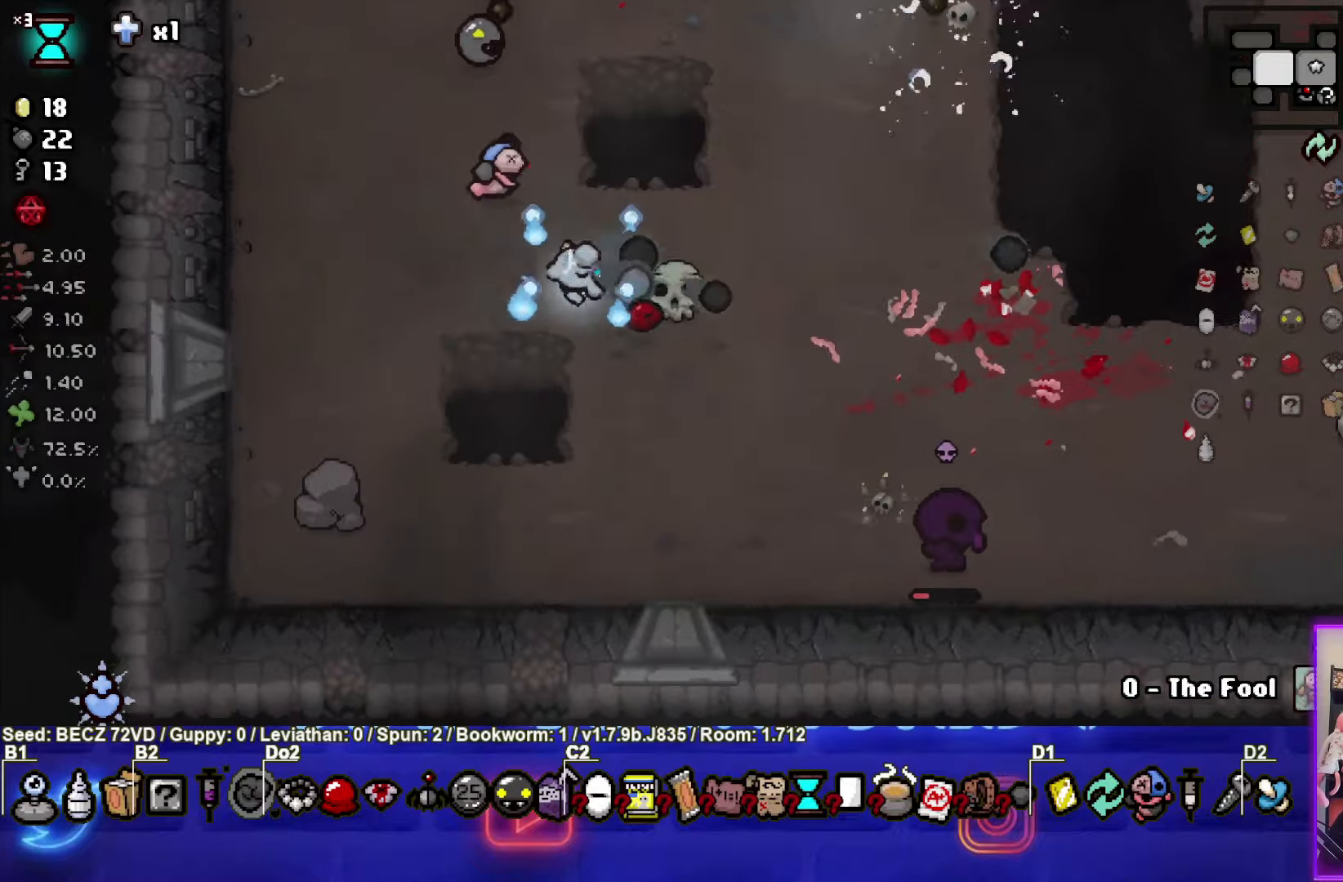
{"buttons": ["CIRCLE"], "left_stick": "left", "right_stick": "center", "events": [[300, "left_stick", "center"], [434, "left_stick", "left"]]}
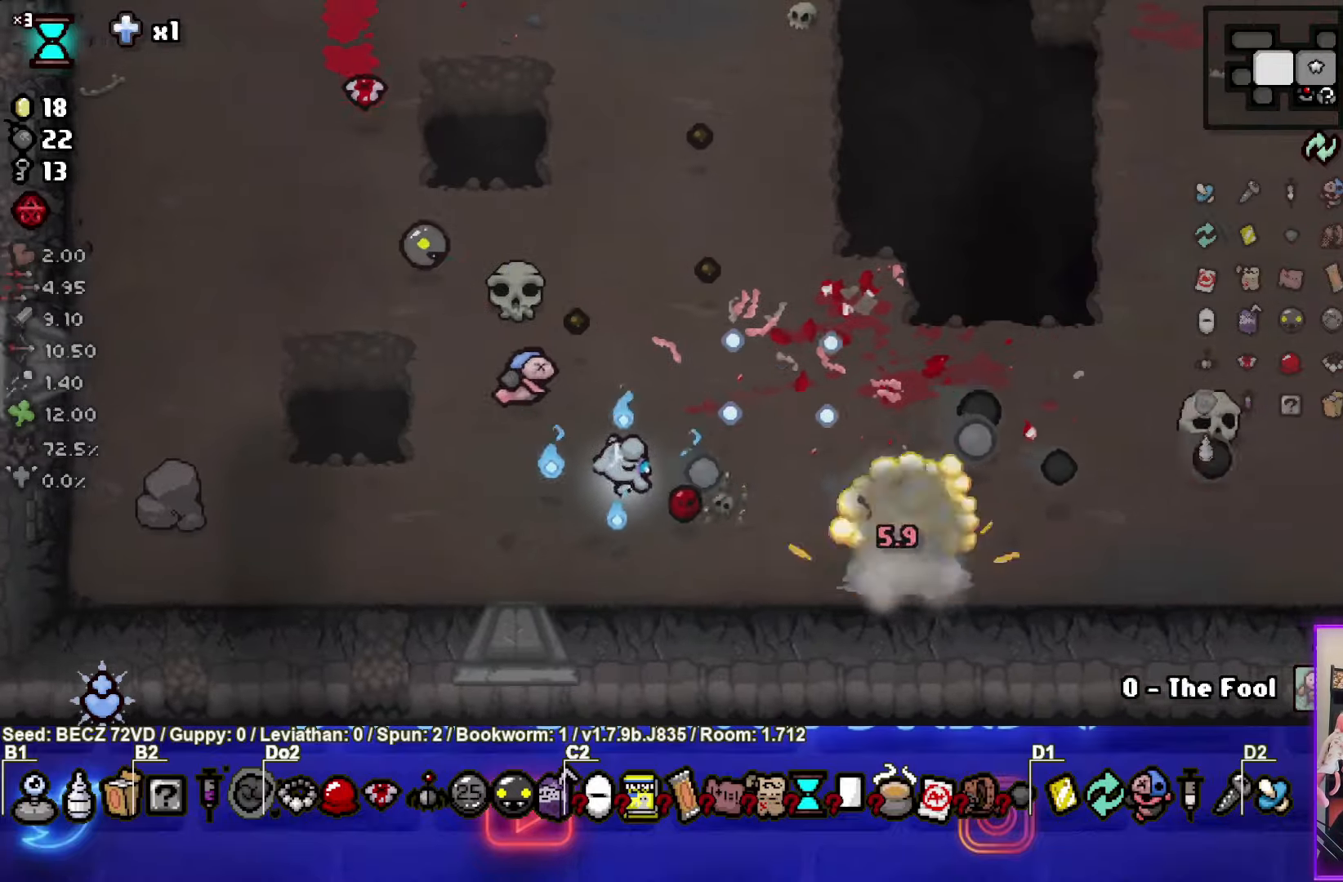
{"buttons": [], "left_stick": "center", "right_stick": "center", "events": [[267, "CIRCLE", "up"], [301, "left_stick", "center"]]}
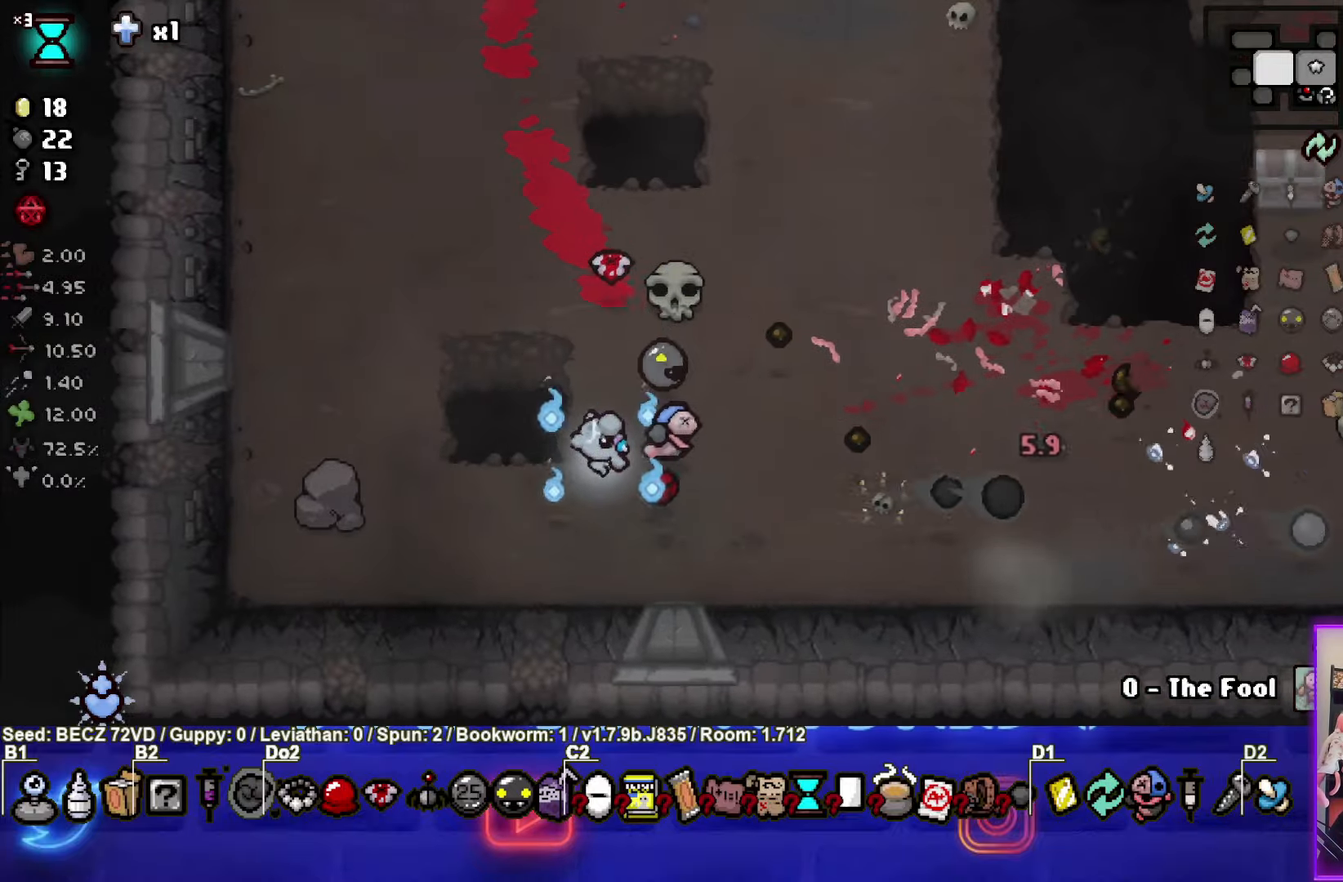
{"buttons": [], "left_stick": "up-right", "right_stick": "center", "events": [[33, "left_stick", "up-right"]]}
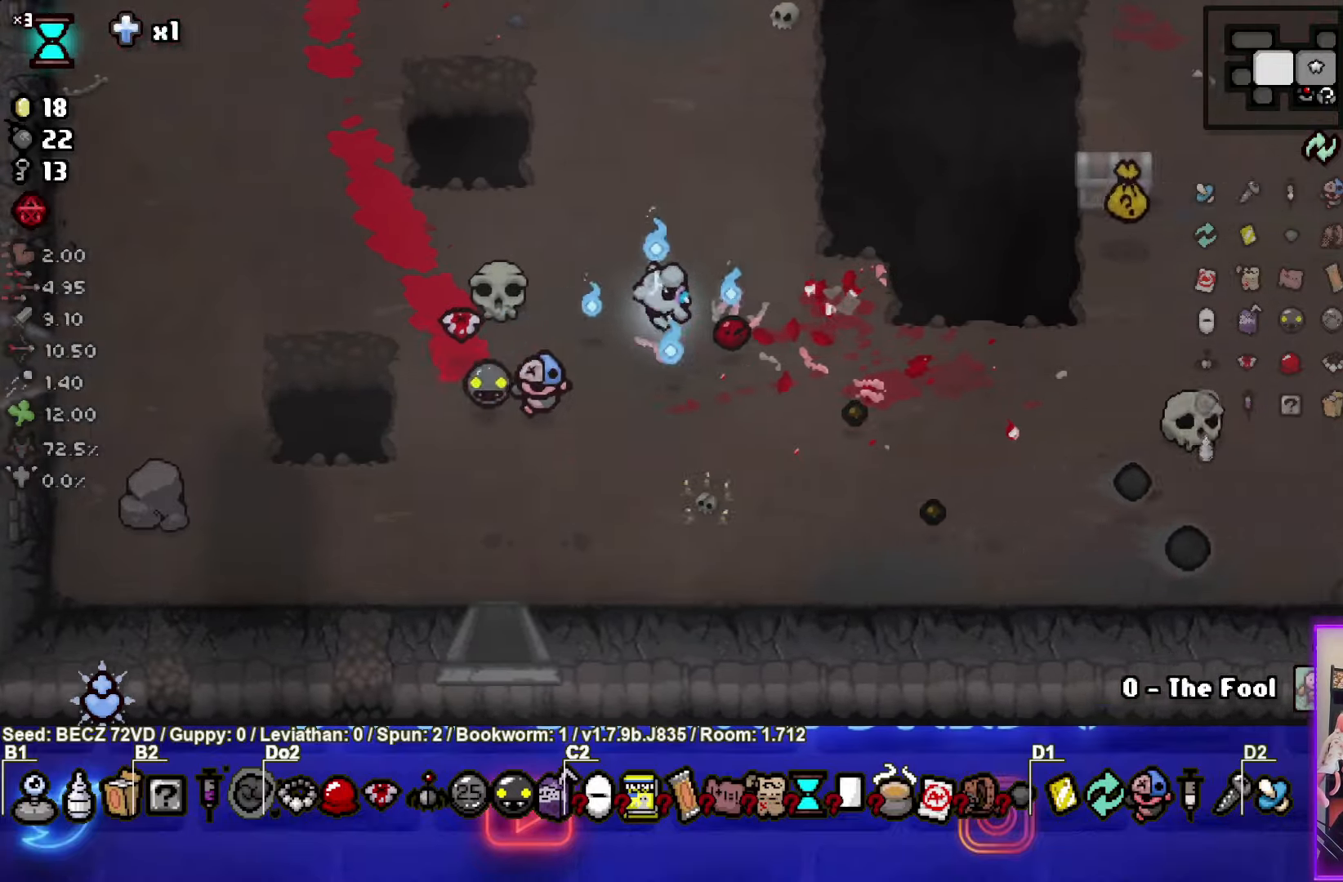
{"buttons": [], "left_stick": "right", "right_stick": "center", "events": [[201, "left_stick", "right"]]}
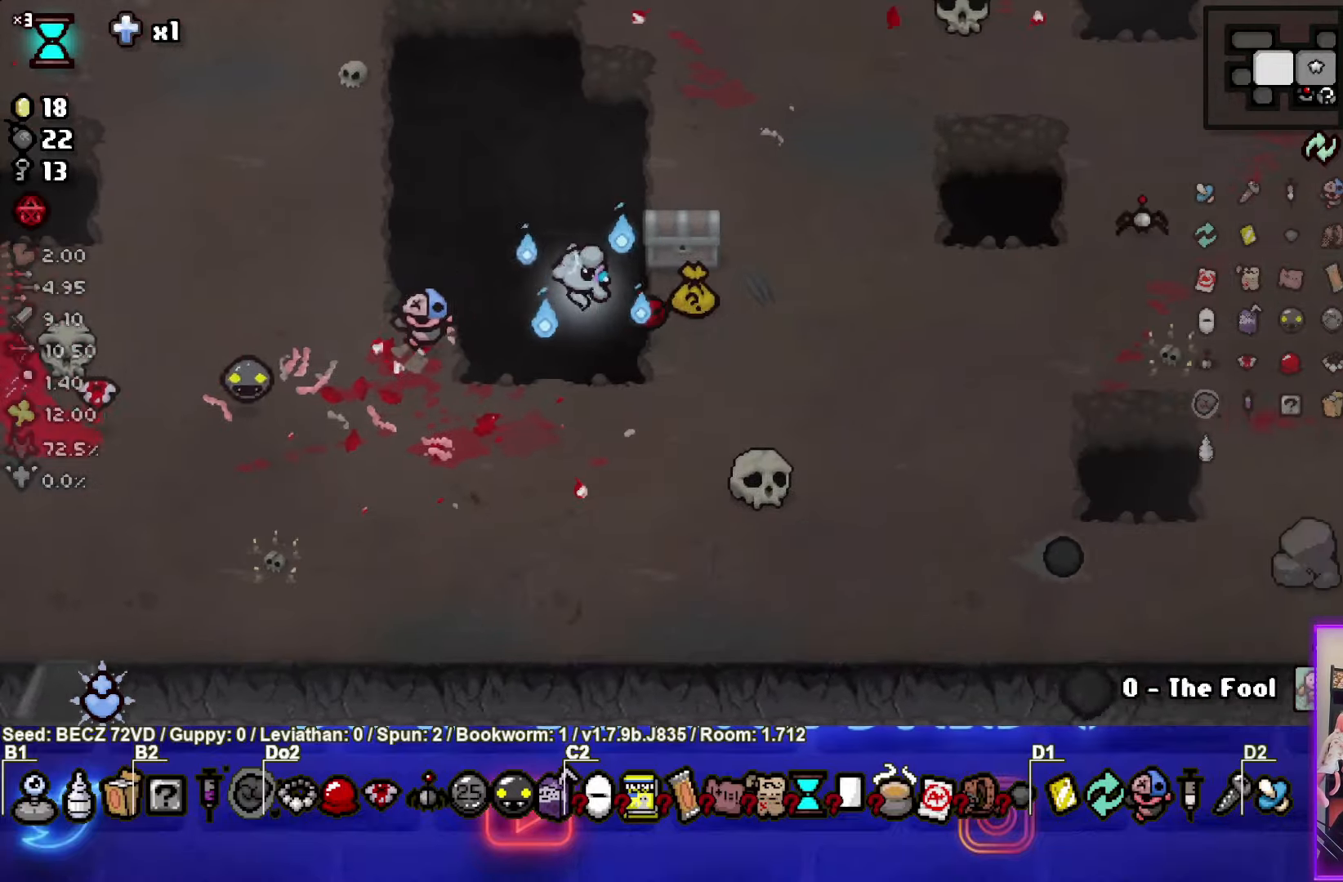
{"buttons": [], "left_stick": "up-right", "right_stick": "center", "events": [[300, "left_stick", "down-left"], [434, "left_stick", "up-right"]]}
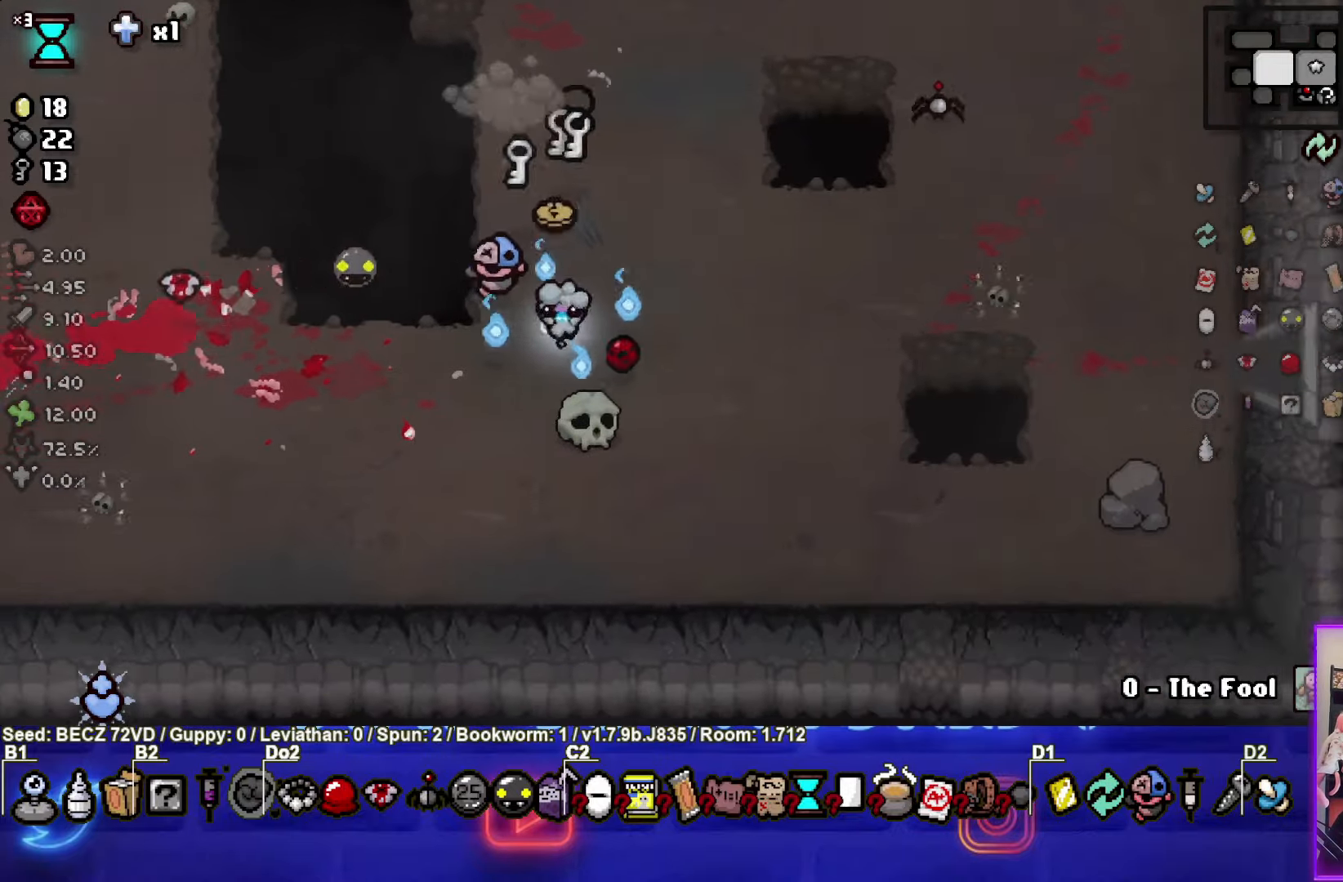
{"buttons": [], "left_stick": "up-right", "right_stick": "center", "events": []}
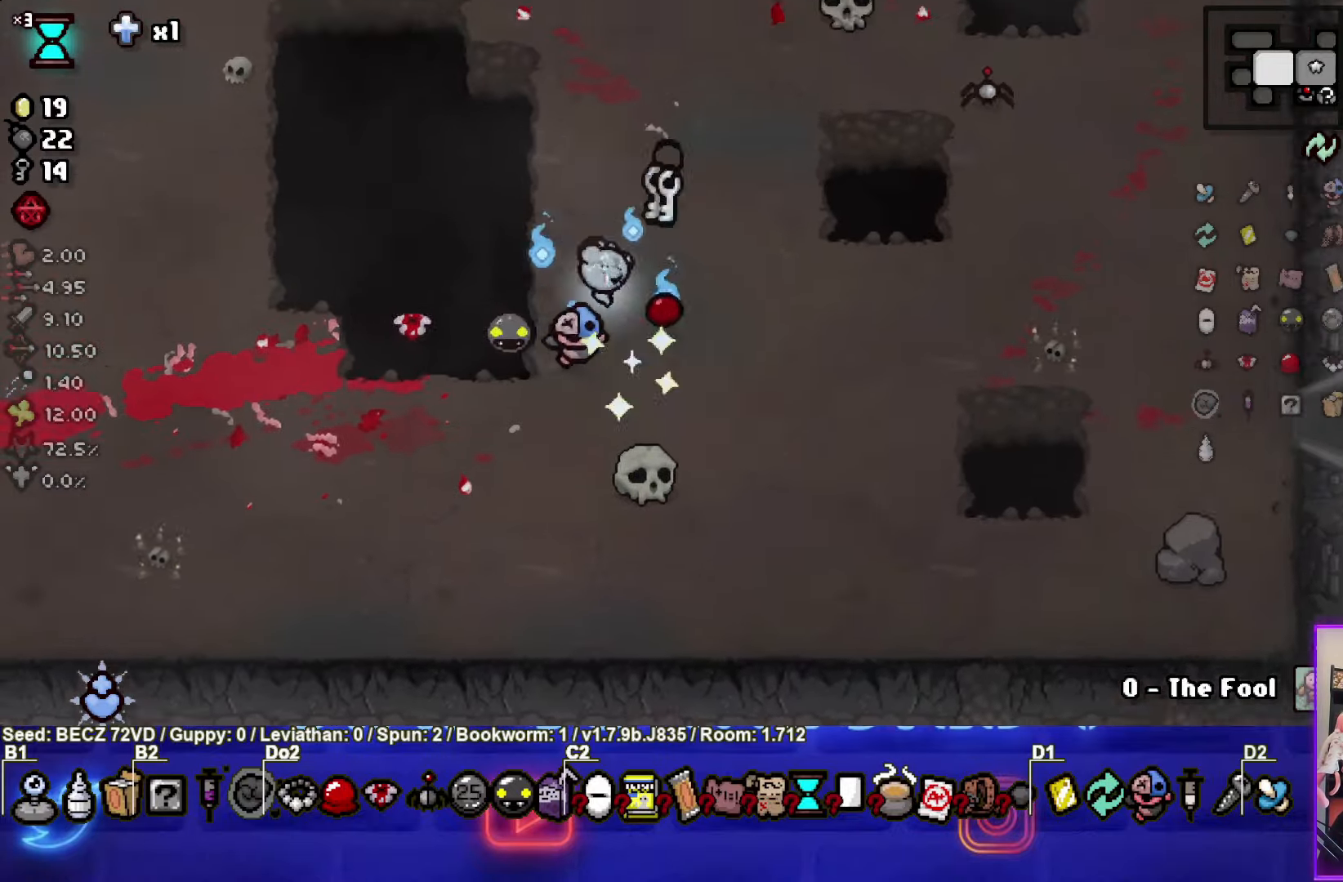
{"buttons": [], "left_stick": "down-left", "right_stick": "center", "events": [[367, "left_stick", "down-left"]]}
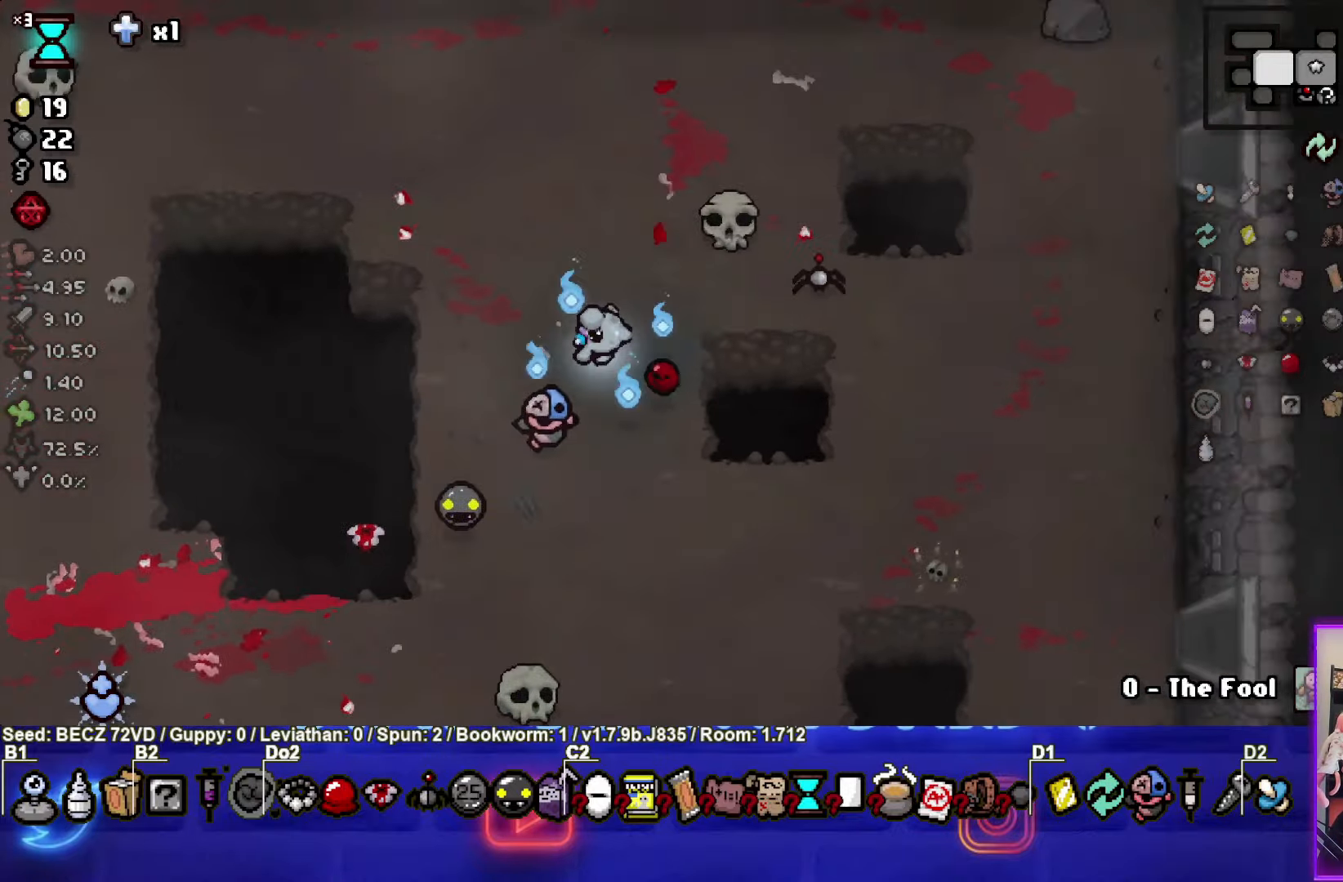
{"buttons": [], "left_stick": "left", "right_stick": "center", "events": [[334, "left_stick", "left"]]}
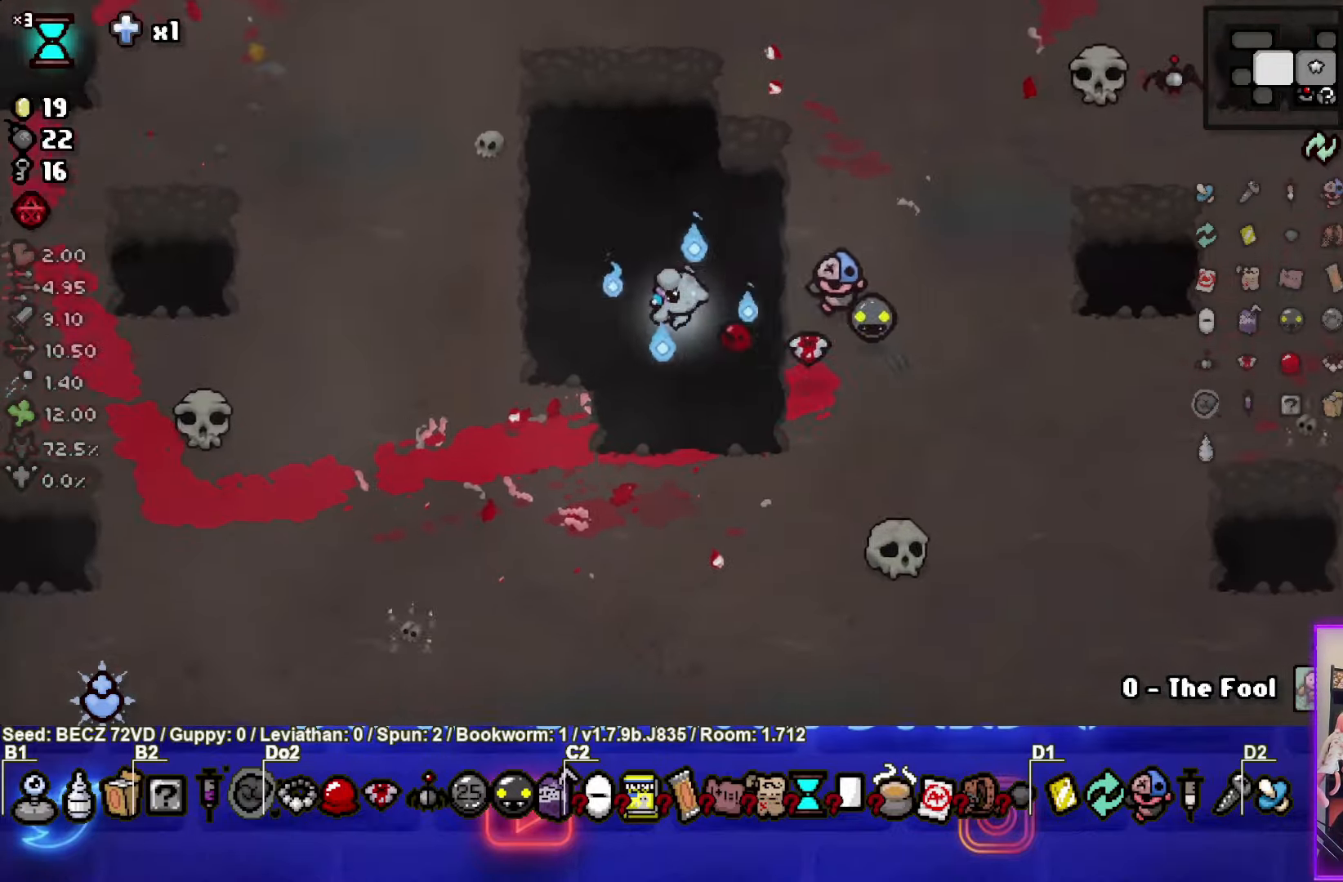
{"buttons": [], "left_stick": "left", "right_stick": "center", "events": []}
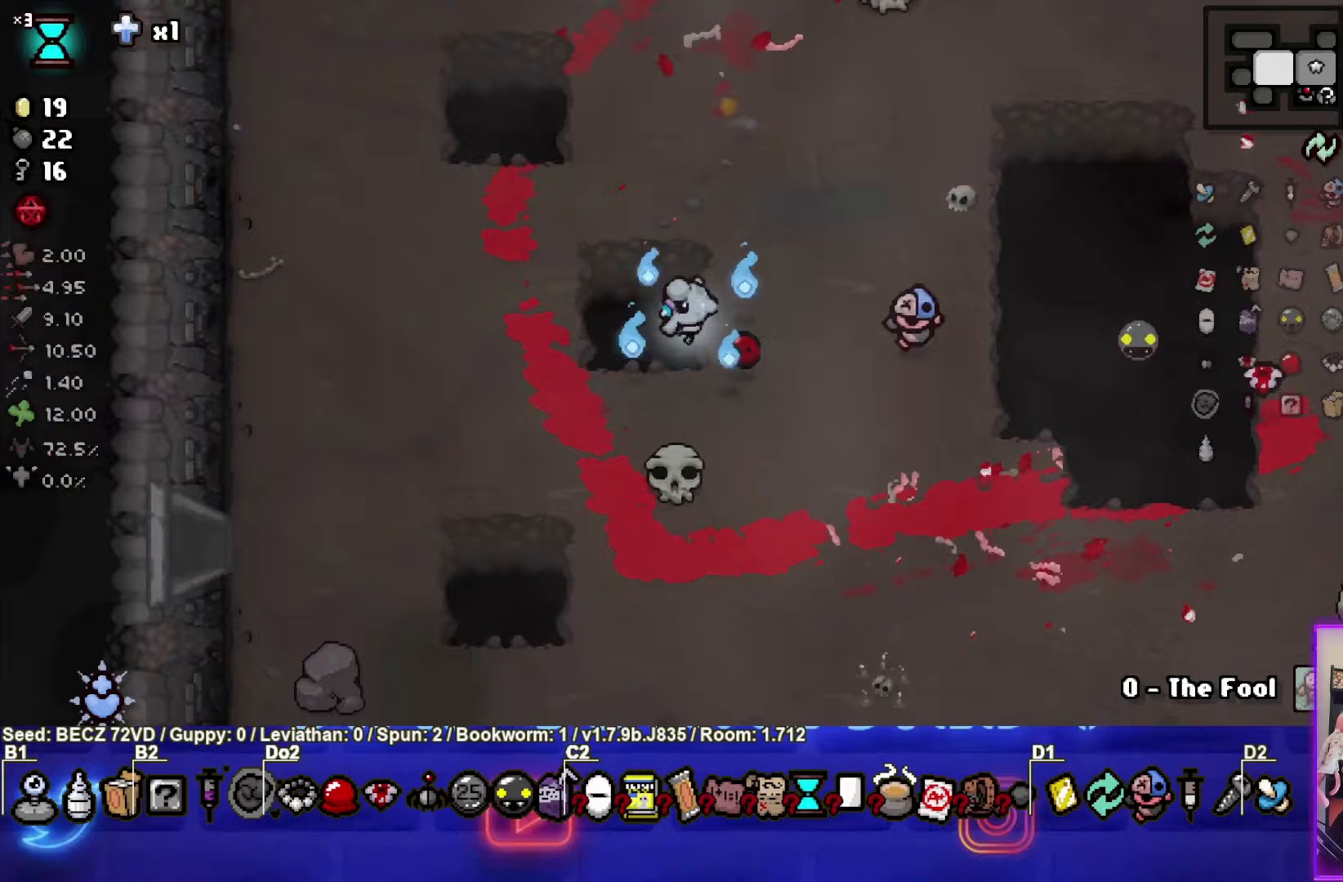
{"buttons": [], "left_stick": "left", "right_stick": "center", "events": []}
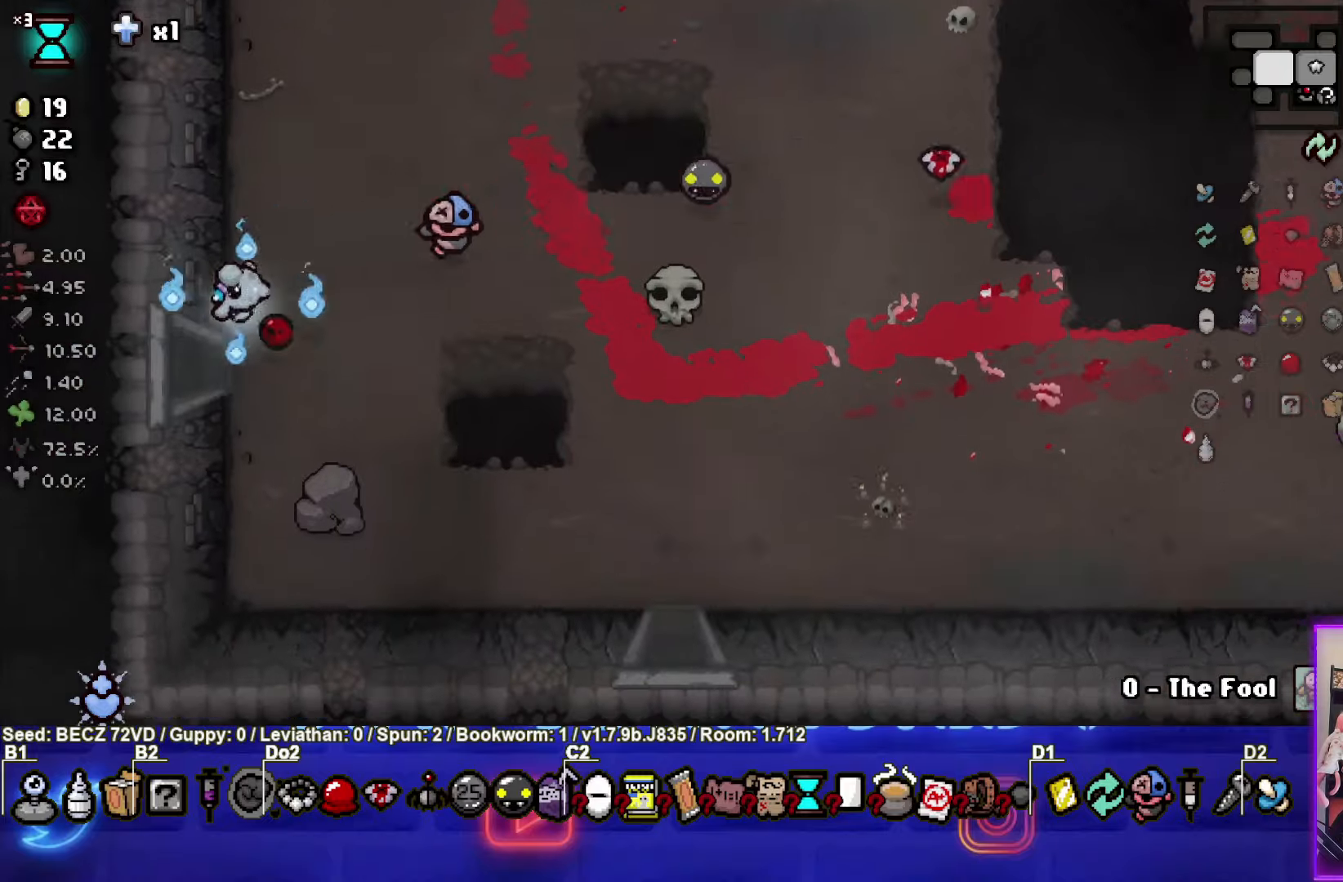
{"buttons": ["SQUARE"], "left_stick": "left", "right_stick": "center", "events": [[233, "SQUARE", "down"]]}
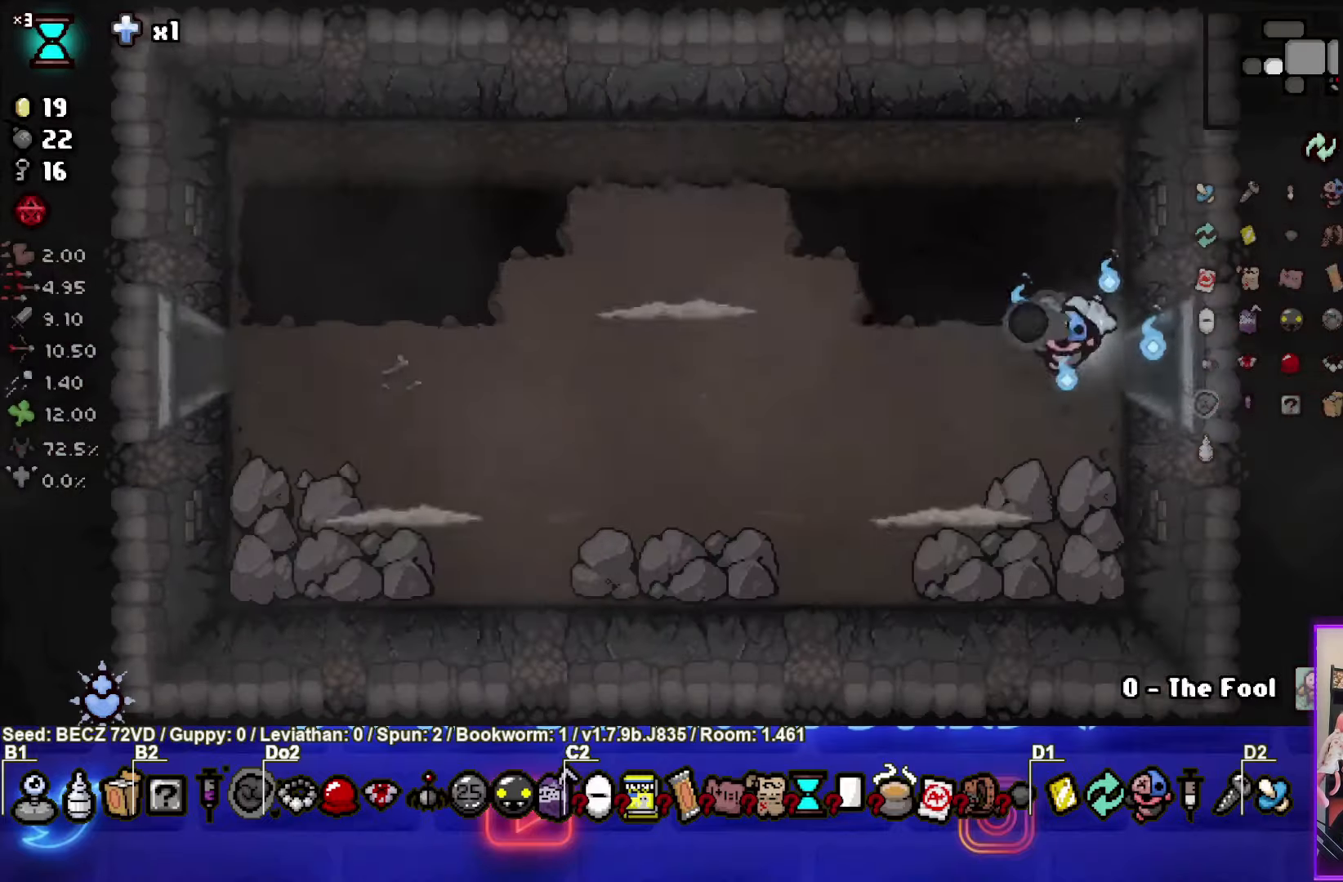
{"buttons": ["SQUARE"], "left_stick": "left", "right_stick": "center", "events": []}
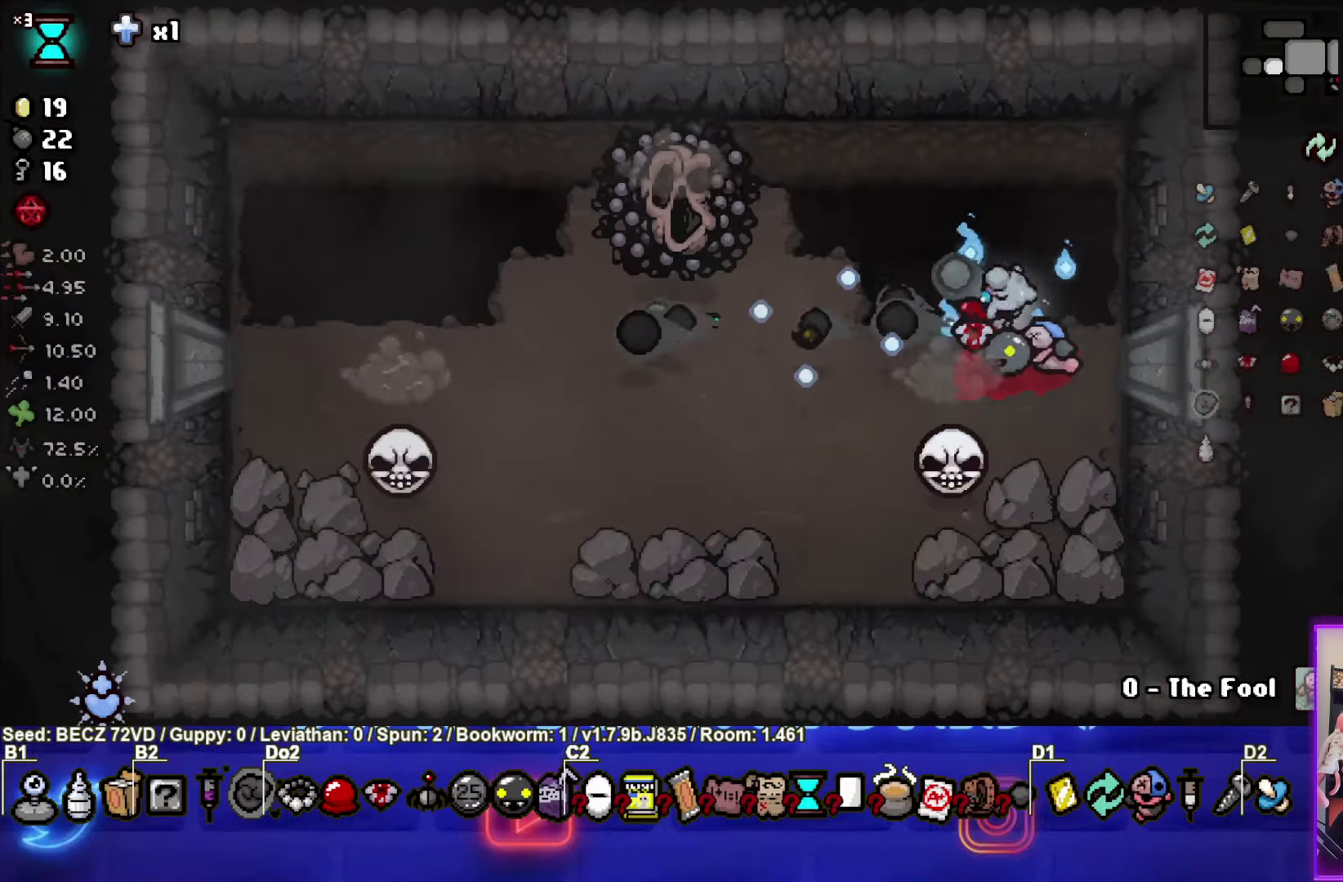
{"buttons": ["SQUARE"], "left_stick": "up-right", "right_stick": "center"}
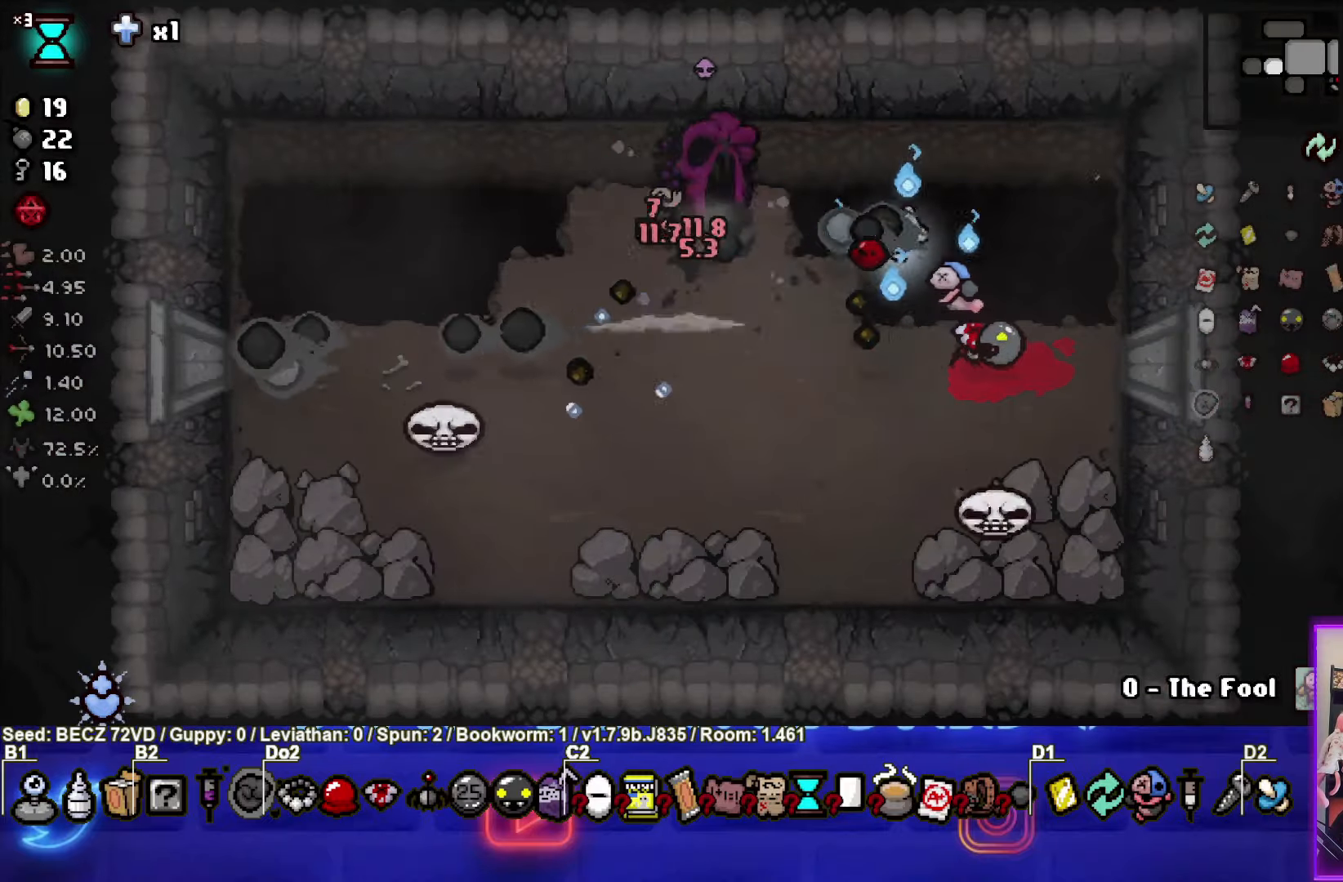
{"buttons": ["SQUARE"], "left_stick": "down-left", "right_stick": "center", "events": [[400, "left_stick", "down-left"]]}
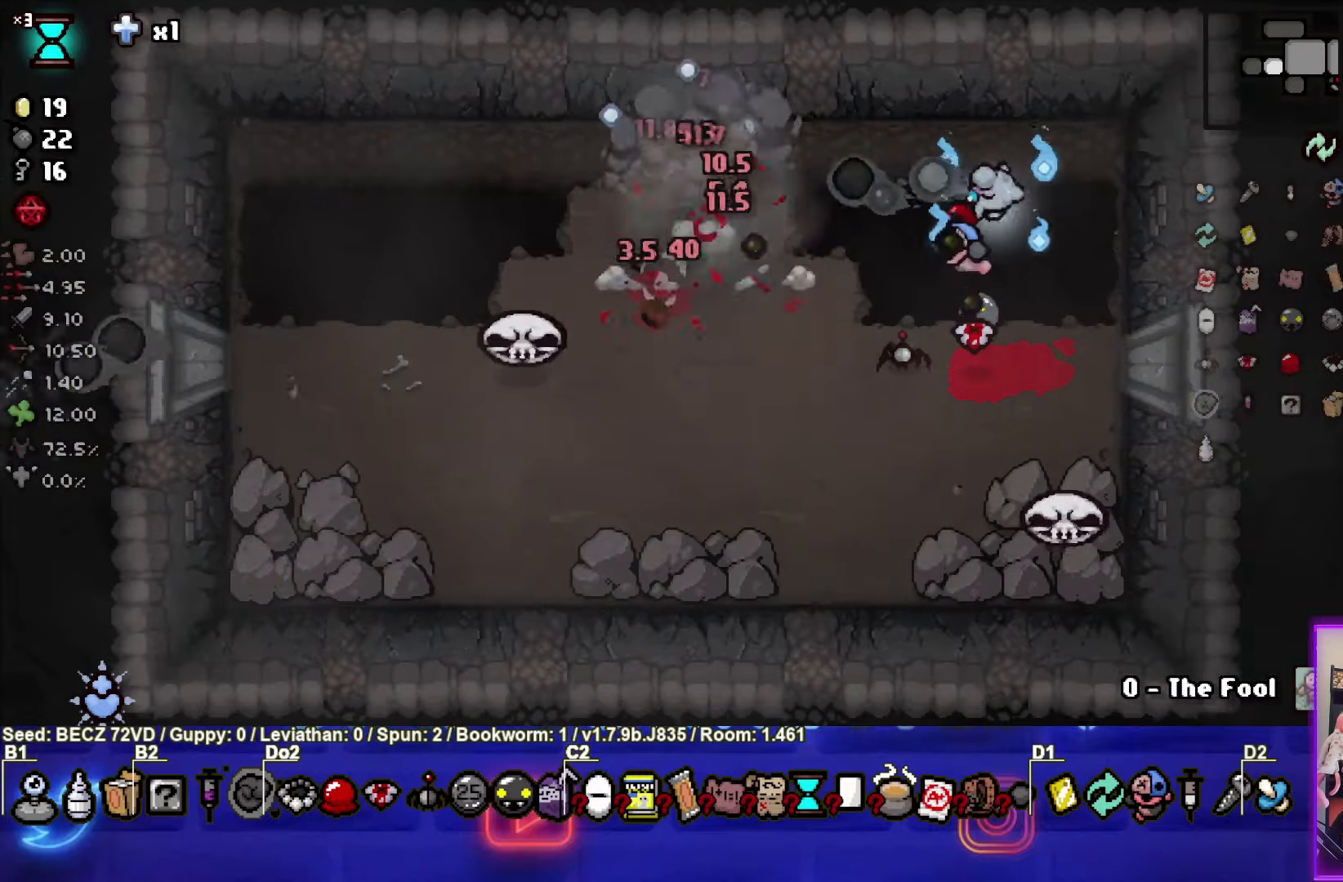
{"buttons": [], "left_stick": "center", "right_stick": "center", "events": [[200, "SQUARE", "up"], [500, "left_stick", "center"]]}
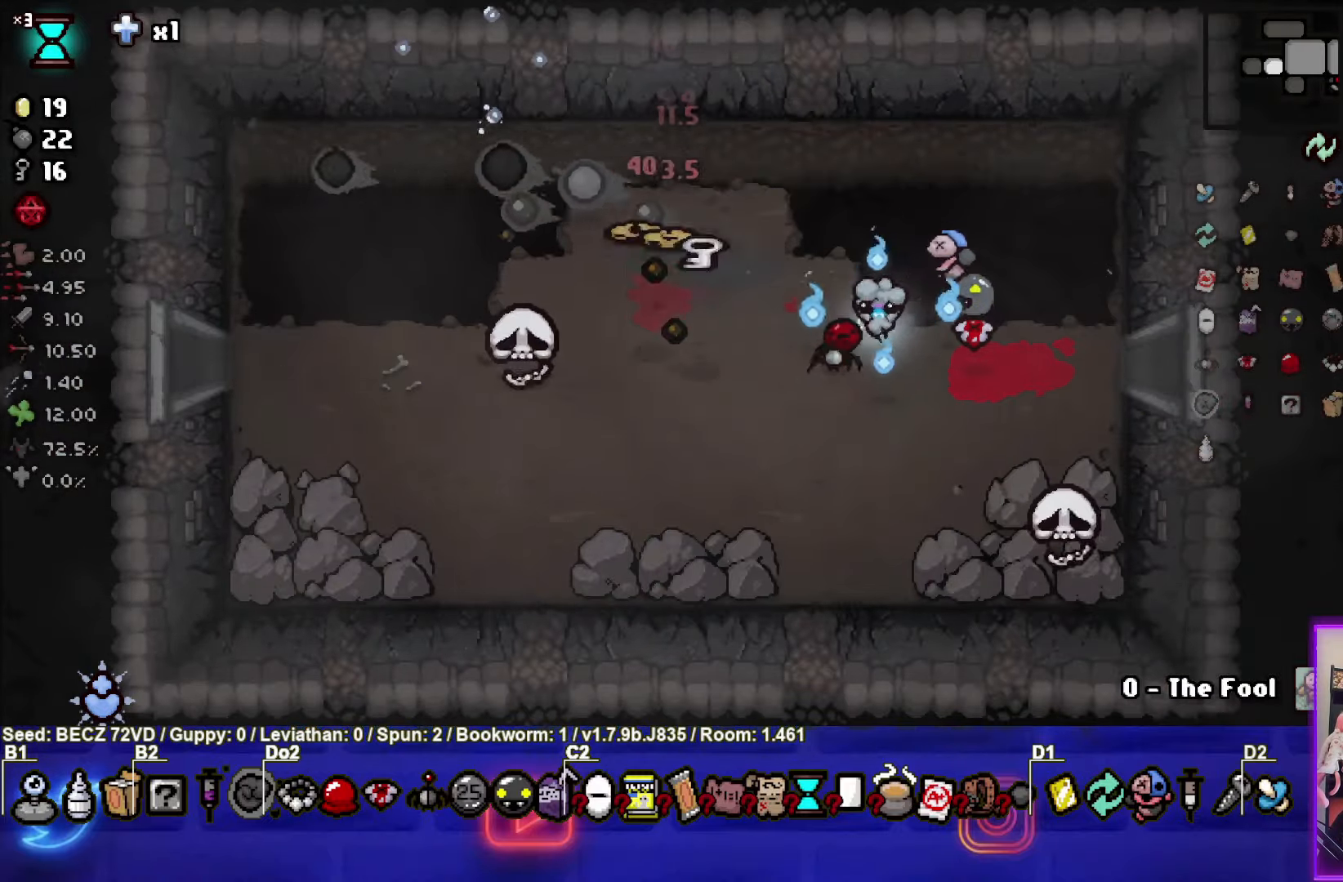
{"buttons": [], "left_stick": "up-left", "right_stick": "center", "events": [[267, "left_stick", "up-left"]]}
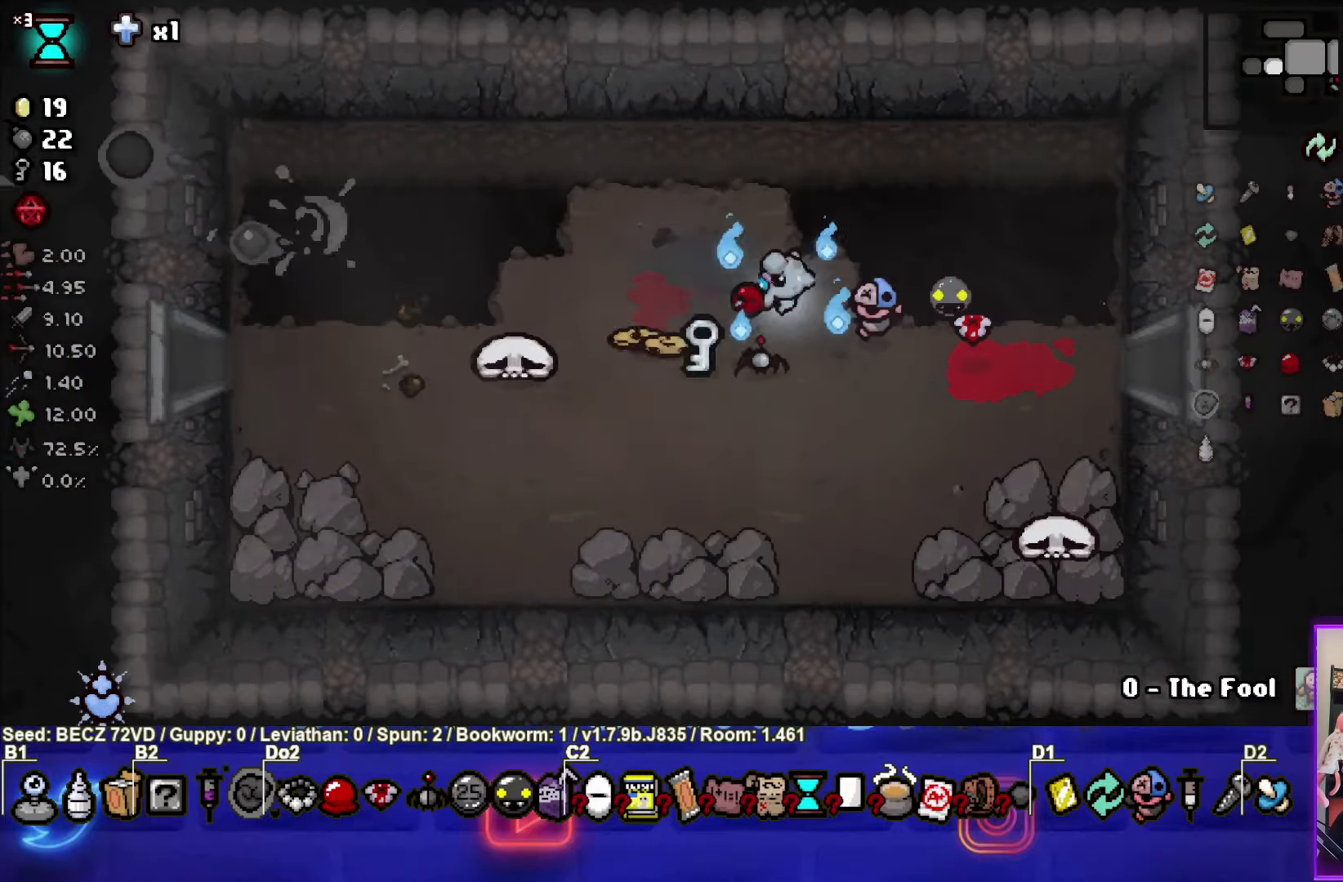
{"buttons": [], "left_stick": "down-left", "right_stick": "center", "events": [[266, "left_stick", "down-left"]]}
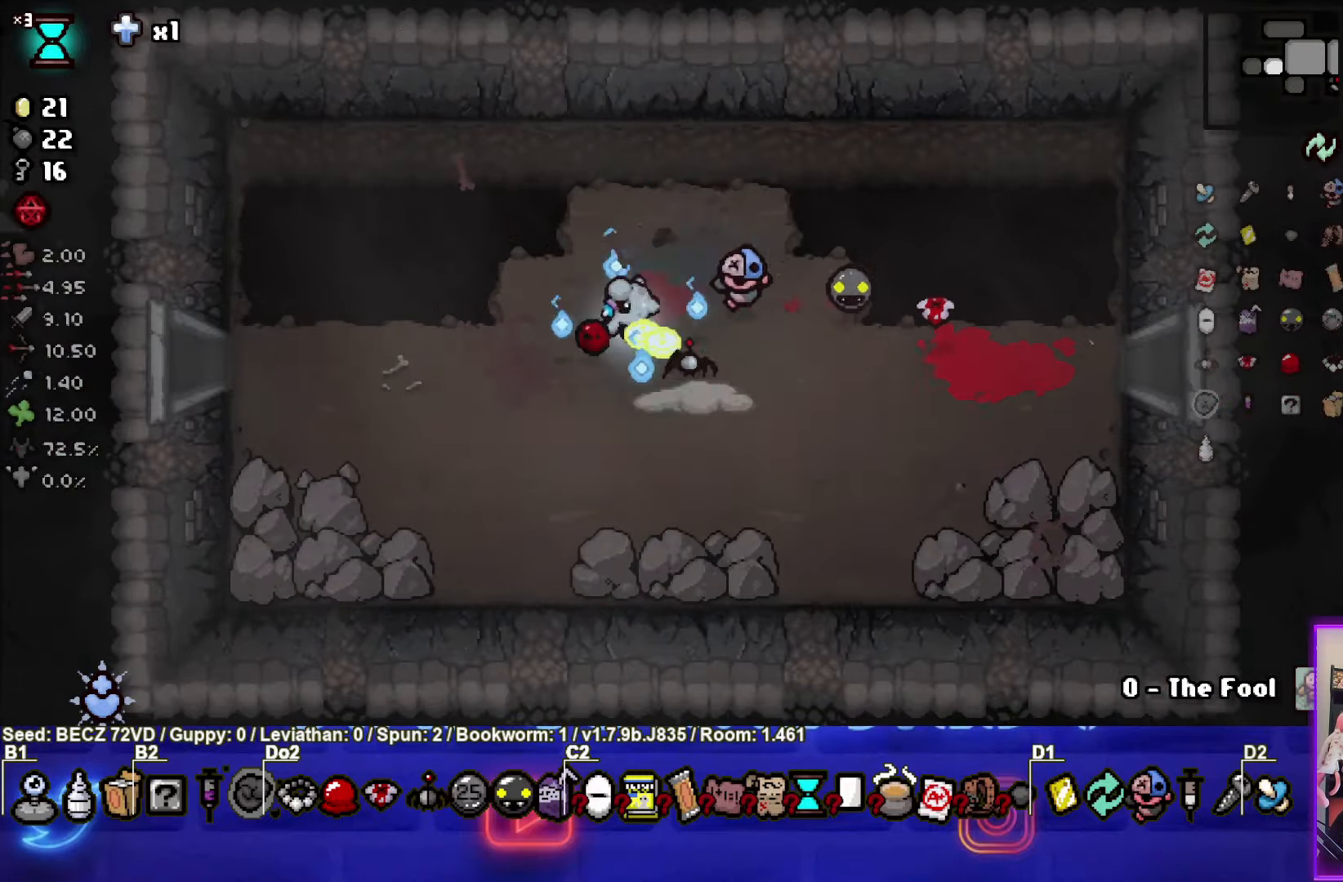
{"buttons": [], "left_stick": "left", "right_stick": "center", "events": [[100, "left_stick", "left"]]}
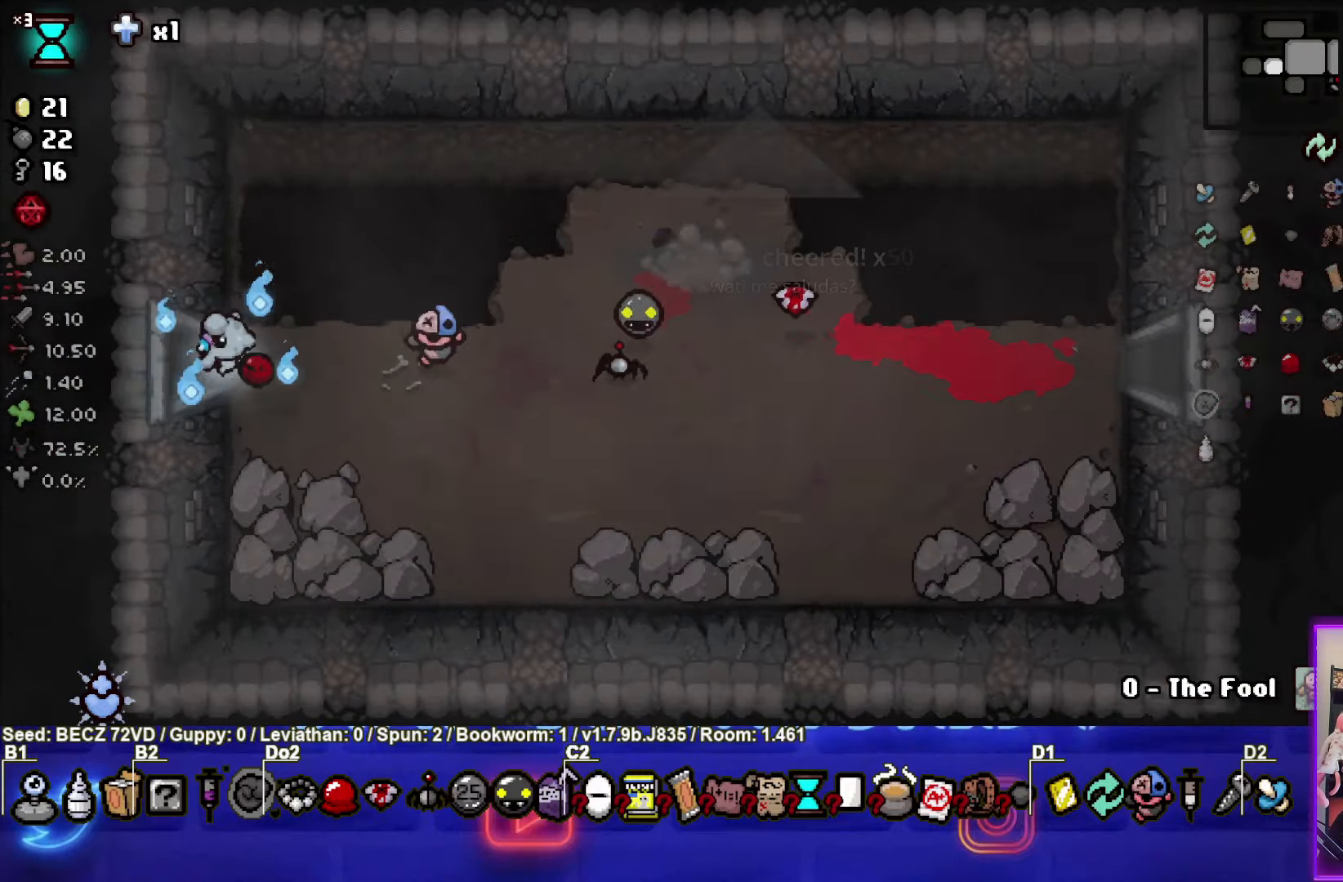
{"buttons": ["SQUARE"], "left_stick": "center", "right_stick": "center", "events": [[233, "SQUARE", "down"], [500, "left_stick", "center"]]}
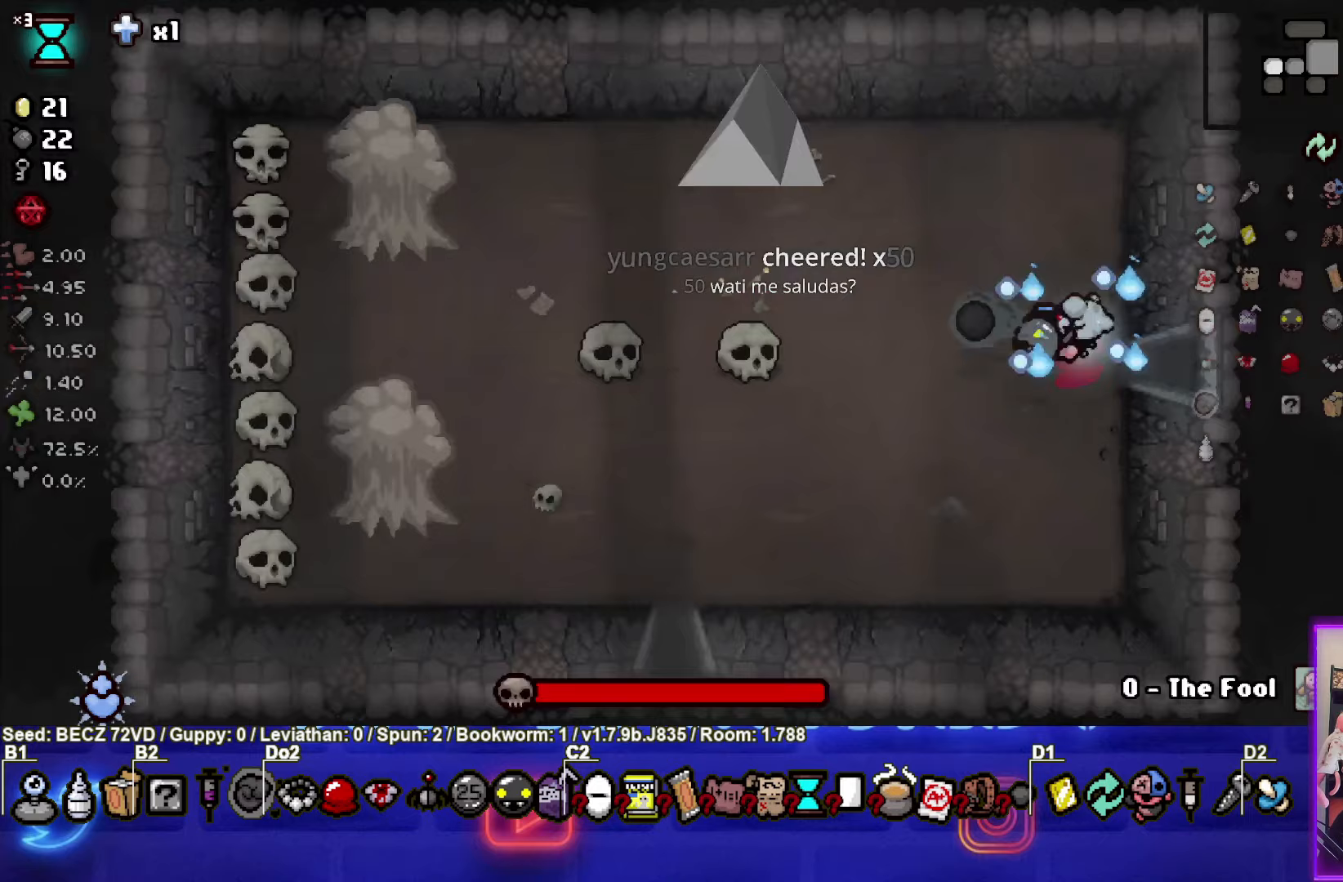
{"buttons": ["SQUARE"], "left_stick": "down-left", "right_stick": "center", "events": [[234, "left_stick", "down-left"]]}
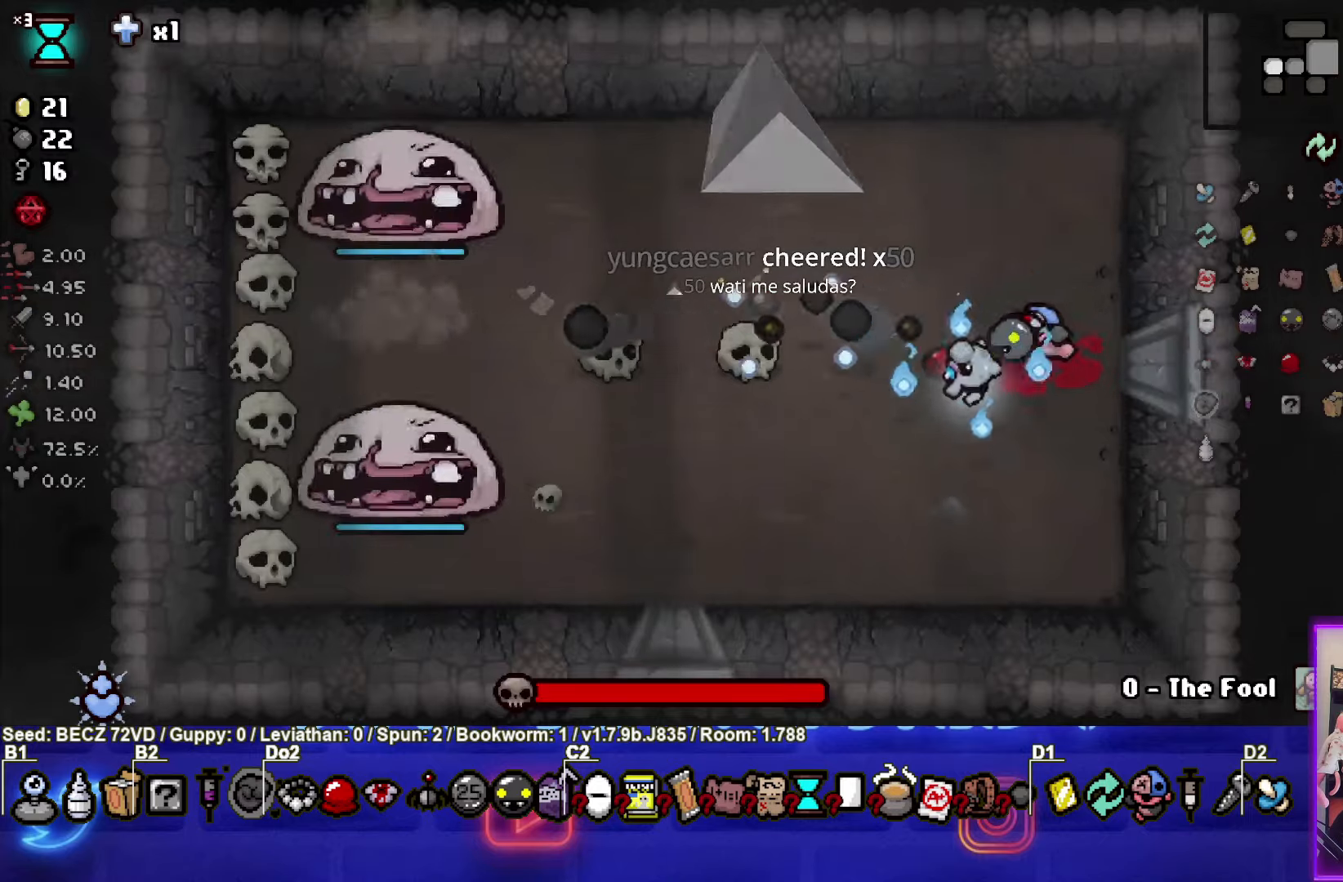
{"buttons": ["SQUARE"], "left_stick": "right", "right_stick": "center", "events": [[433, "left_stick", "right"]]}
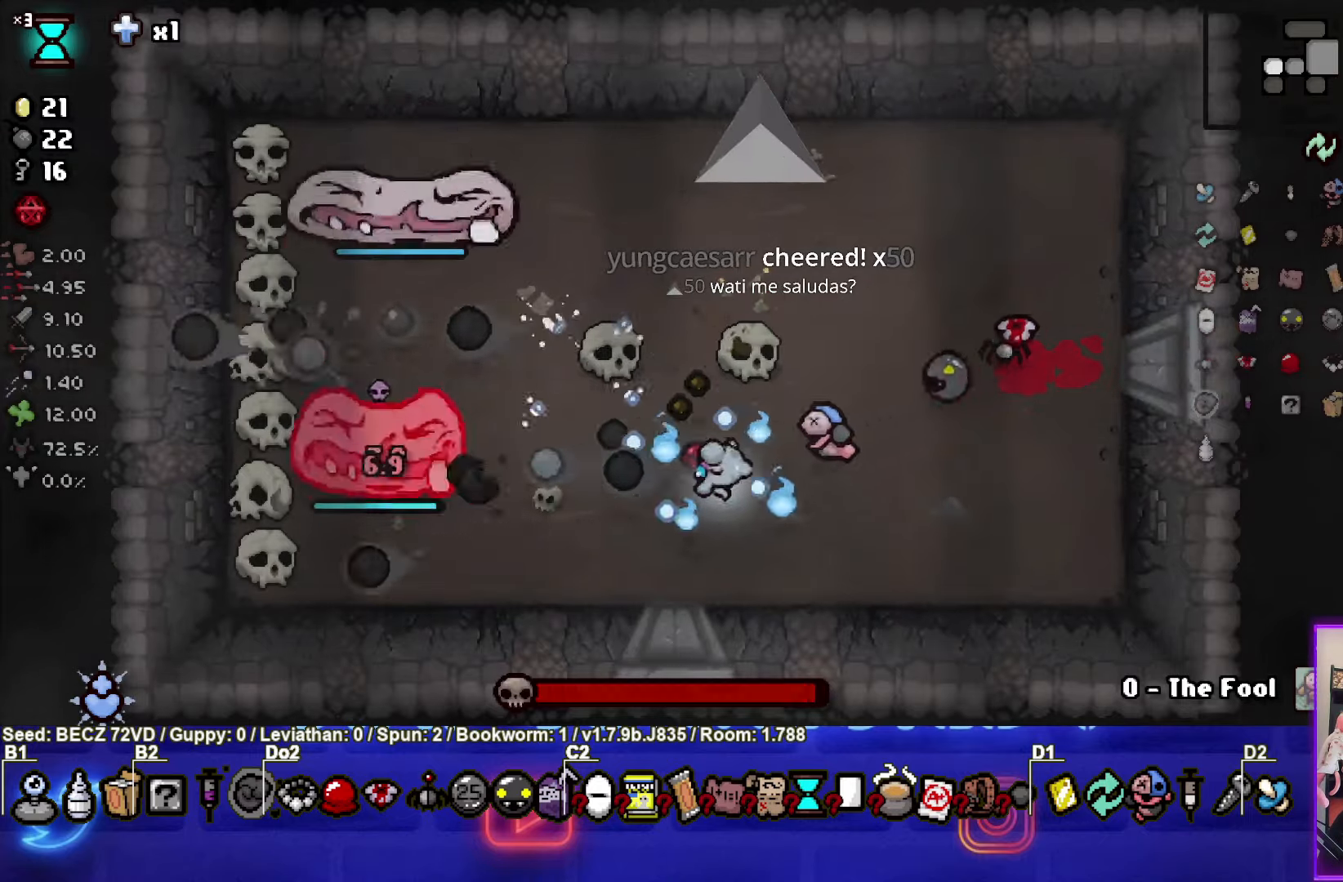
{"buttons": ["SQUARE"], "left_stick": "down-left", "right_stick": "center"}
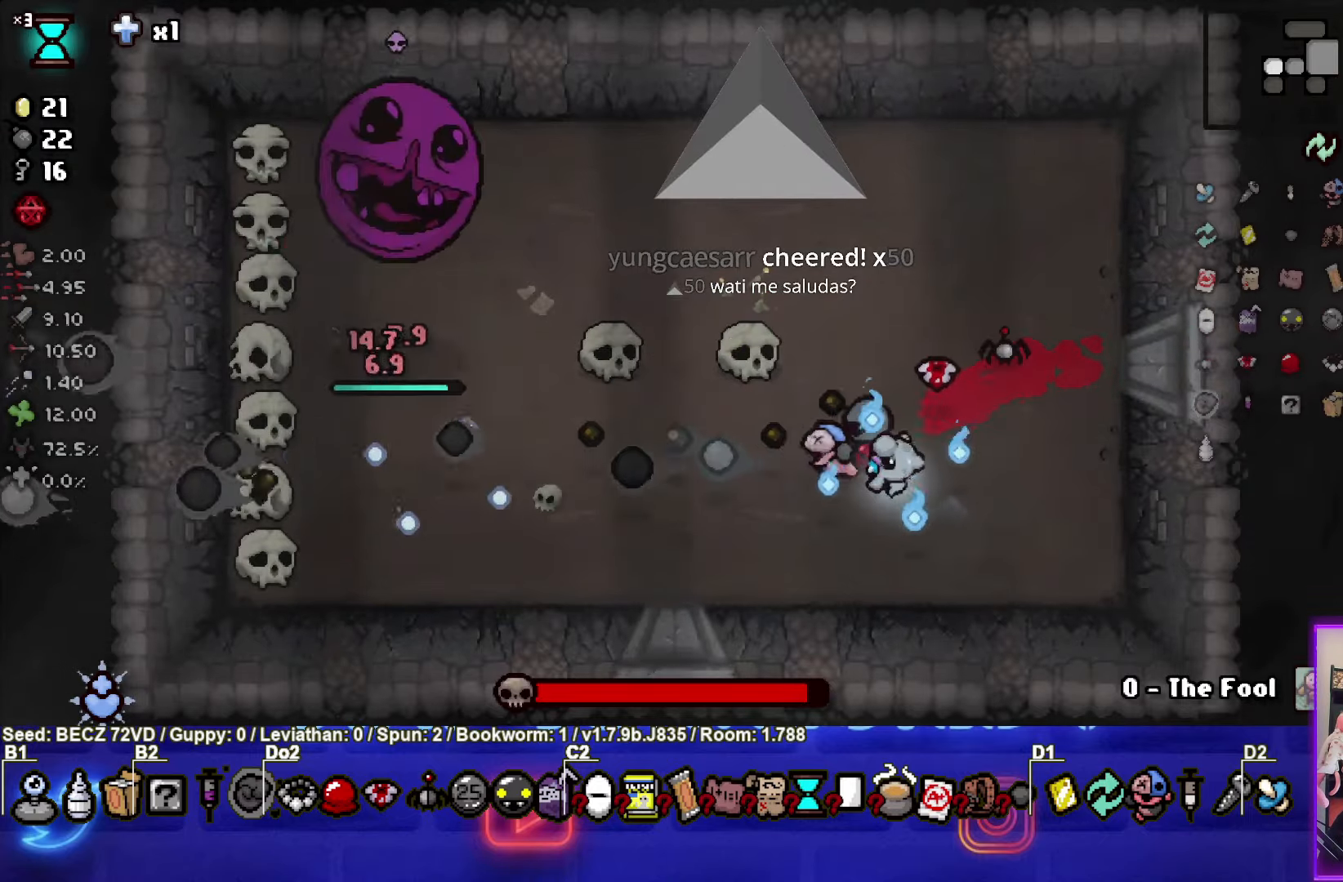
{"buttons": ["SQUARE"], "left_stick": "right", "right_stick": "center", "events": [[133, "left_stick", "up-right"], [233, "left_stick", "right"]]}
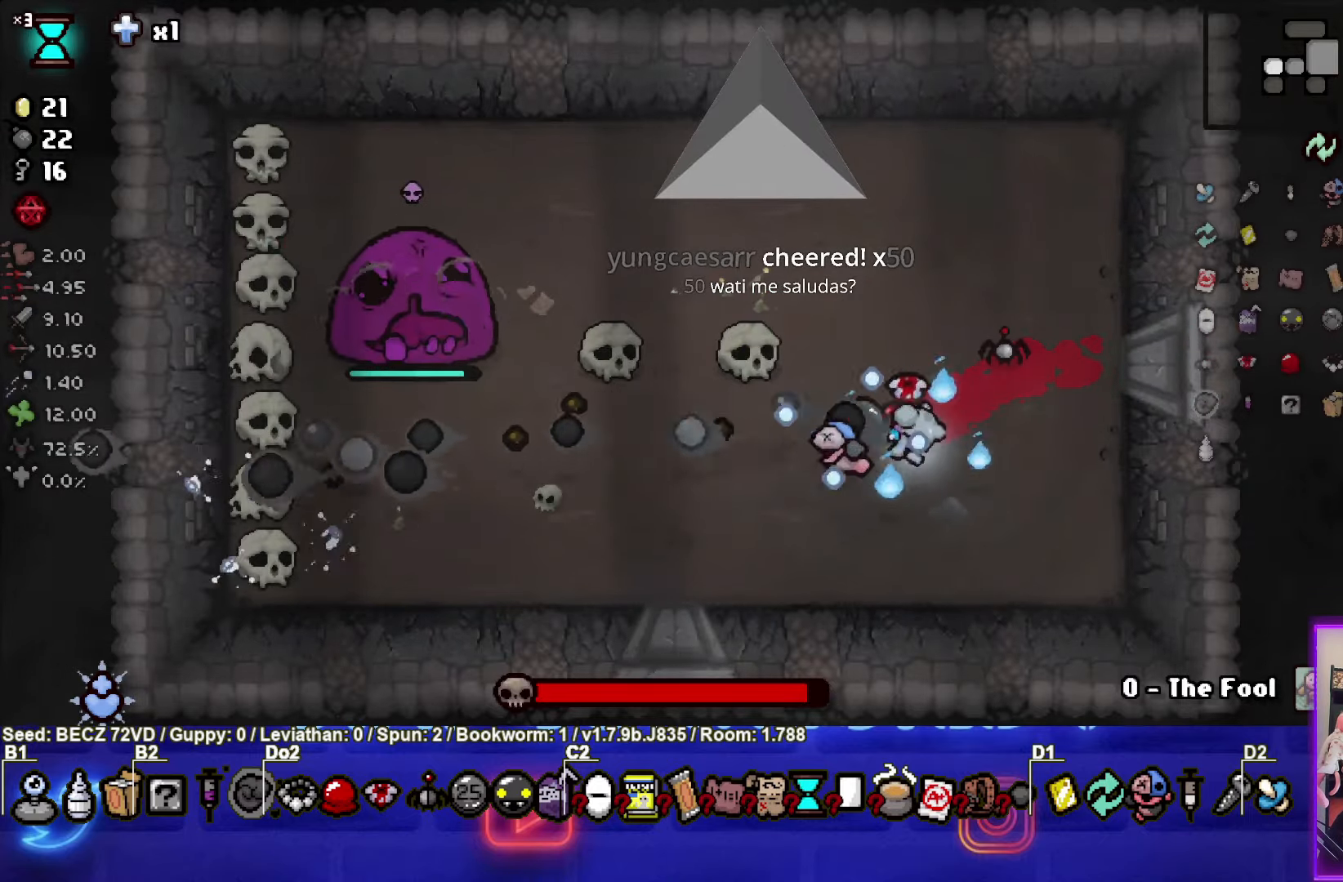
{"buttons": [], "left_stick": "up", "right_stick": "center", "events": [[434, "left_stick", "up"], [501, "SQUARE", "up"]]}
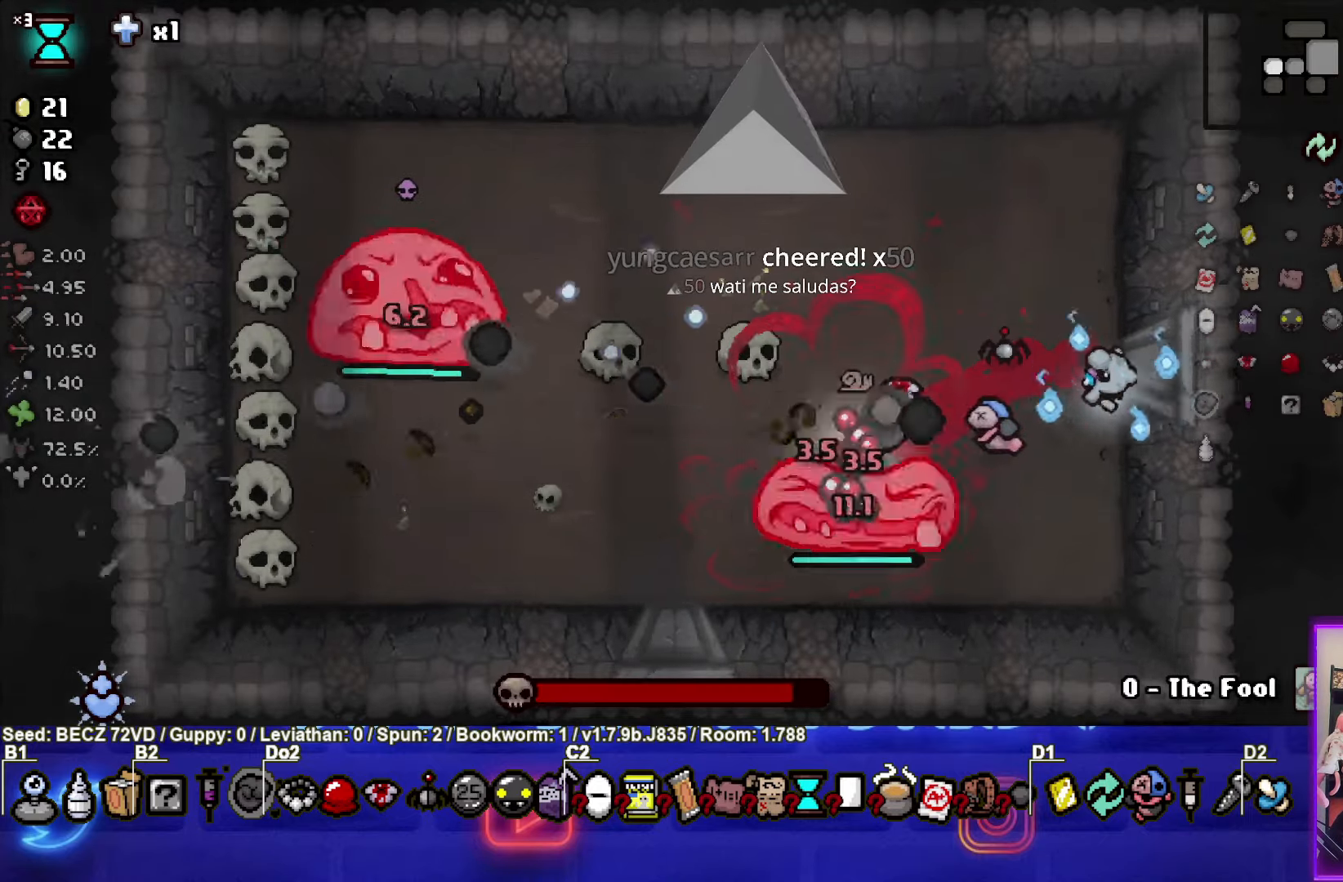
{"buttons": ["CROSS"], "left_stick": "center", "right_stick": "center", "events": [[100, "CROSS", "down"], [400, "left_stick", "center"]]}